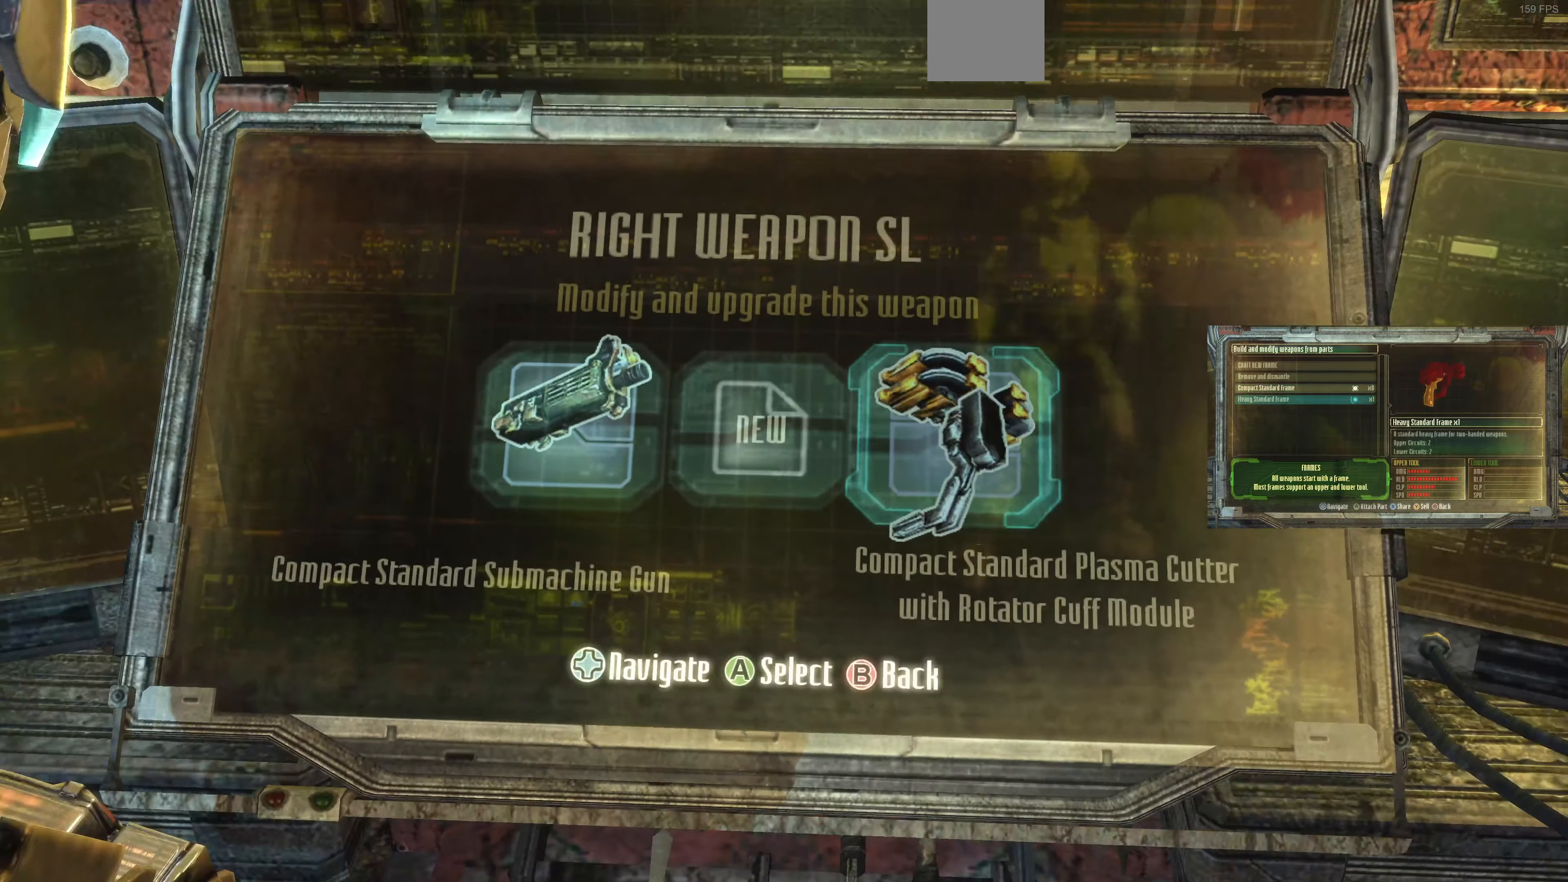
Gameplay with a controller (PlayStation layout); each line is a JSON object with the inputs held at the frame after it. "events" lists button and stick changes between this image and that frame as [ms after this image, input, new state], when the widget could be followed in between.
{"buttons": [], "left_stick": "center", "right_stick": "center", "events": []}
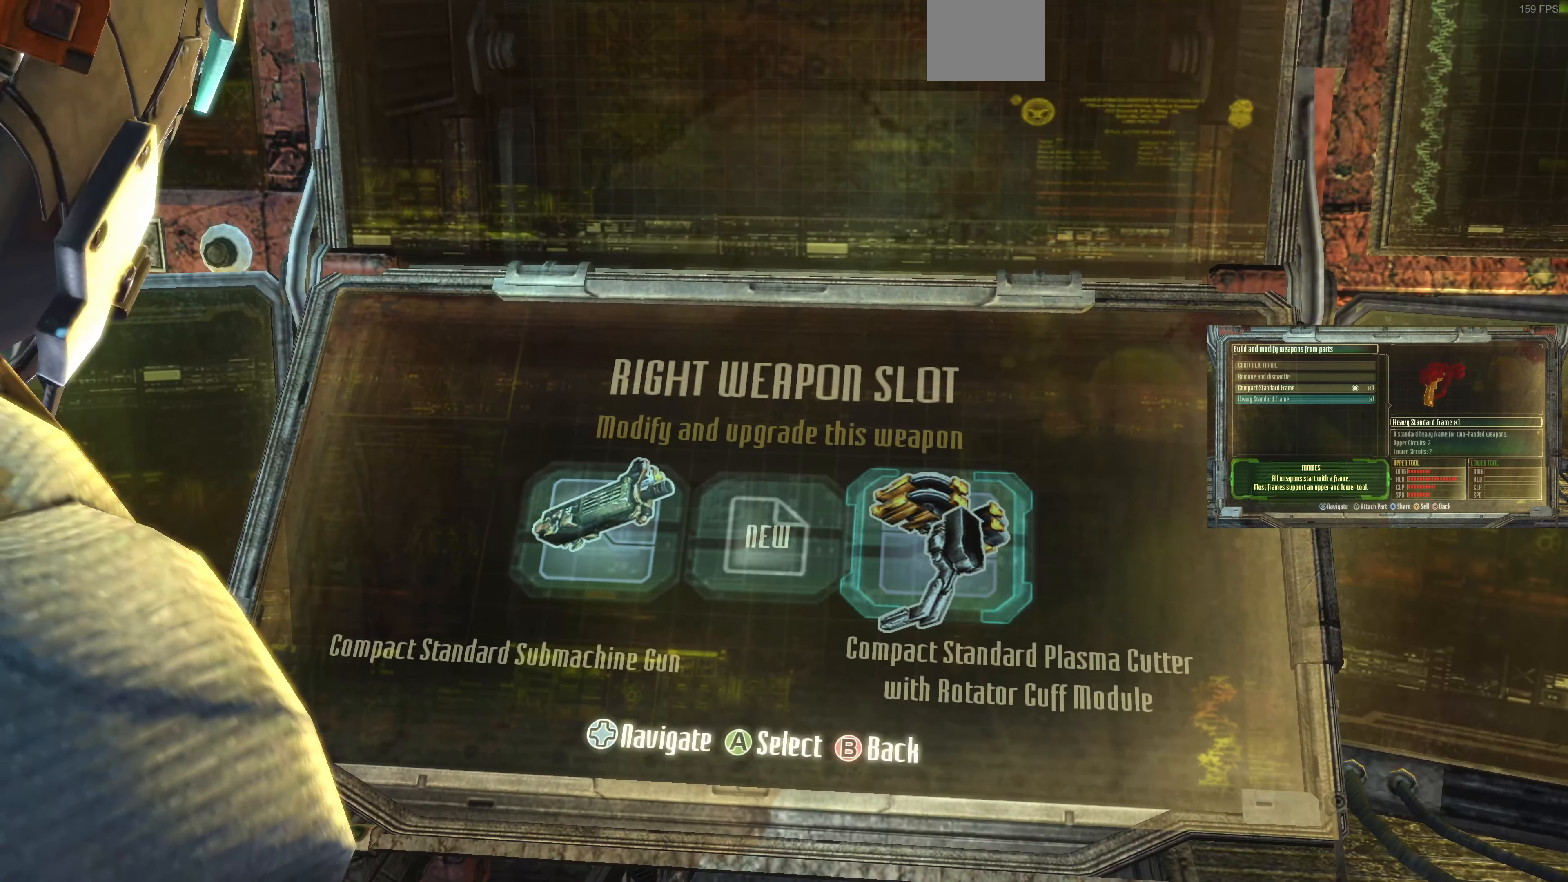
{"buttons": [], "left_stick": "center", "right_stick": "center", "events": []}
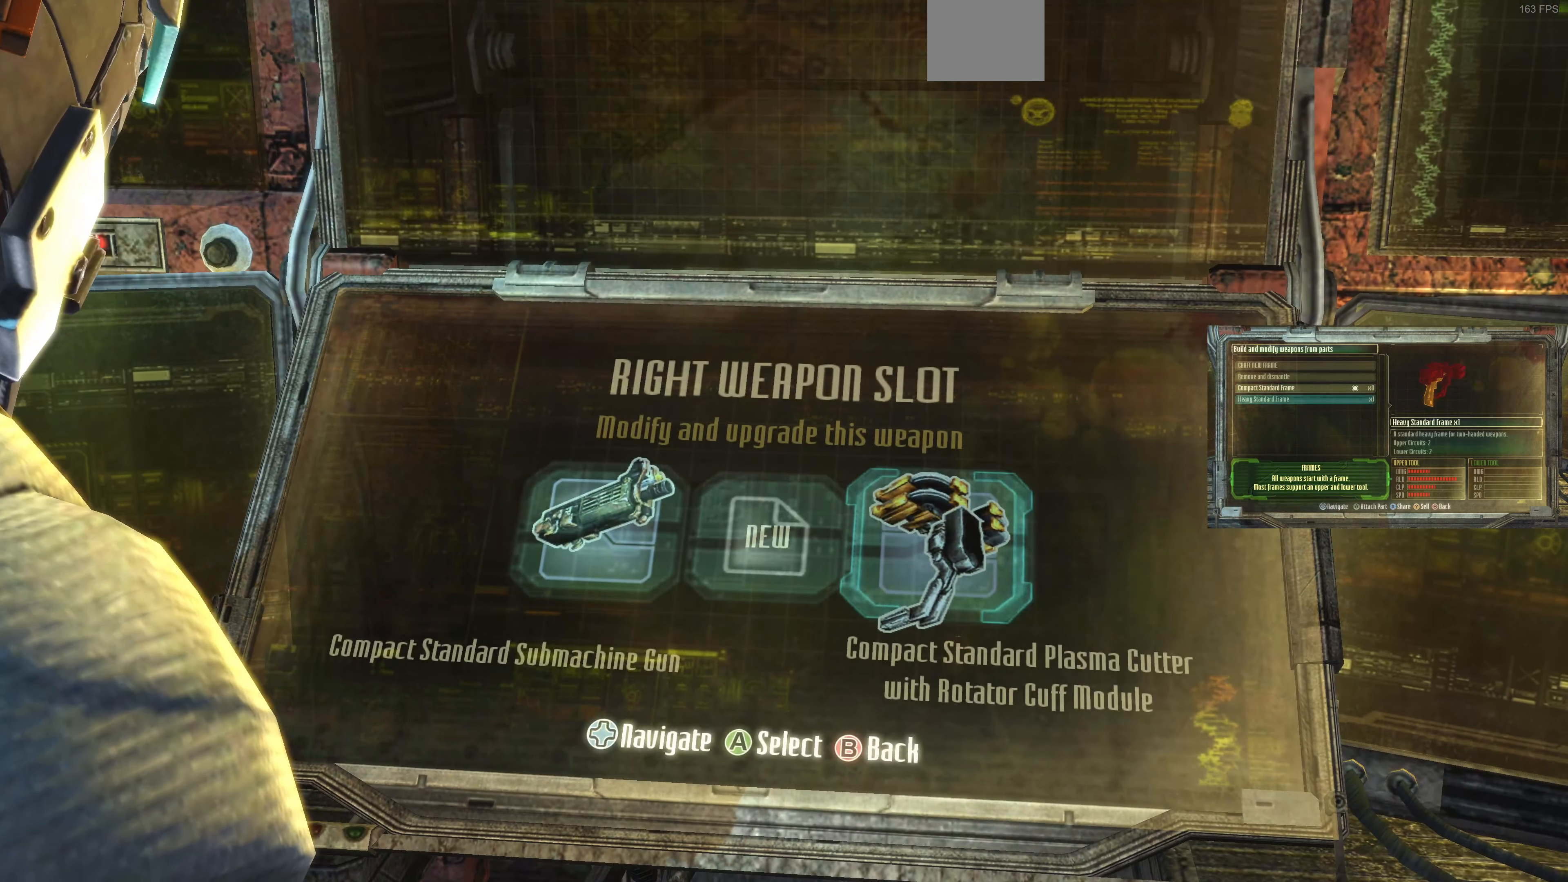
{"buttons": [], "left_stick": "center", "right_stick": "center", "events": [[34, "CIRCLE", "down"], [134, "CIRCLE", "up"]]}
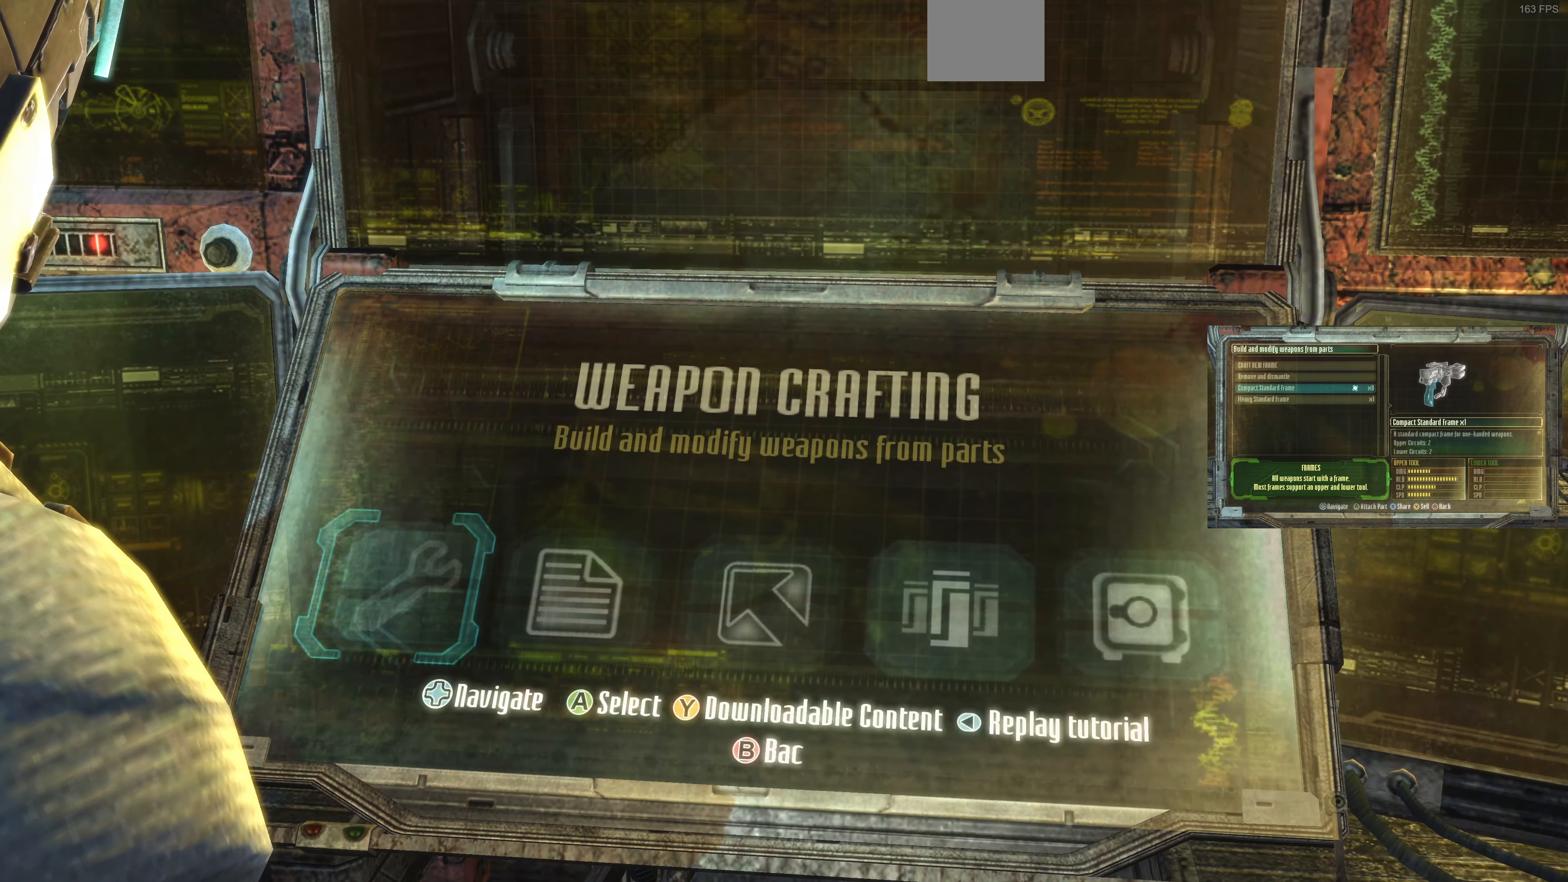
{"buttons": ["DPAD_LEFT"], "left_stick": "center", "right_stick": "center", "events": [[167, "DPAD_RIGHT", "down"], [300, "DPAD_RIGHT", "up"], [500, "DPAD_LEFT", "down"]]}
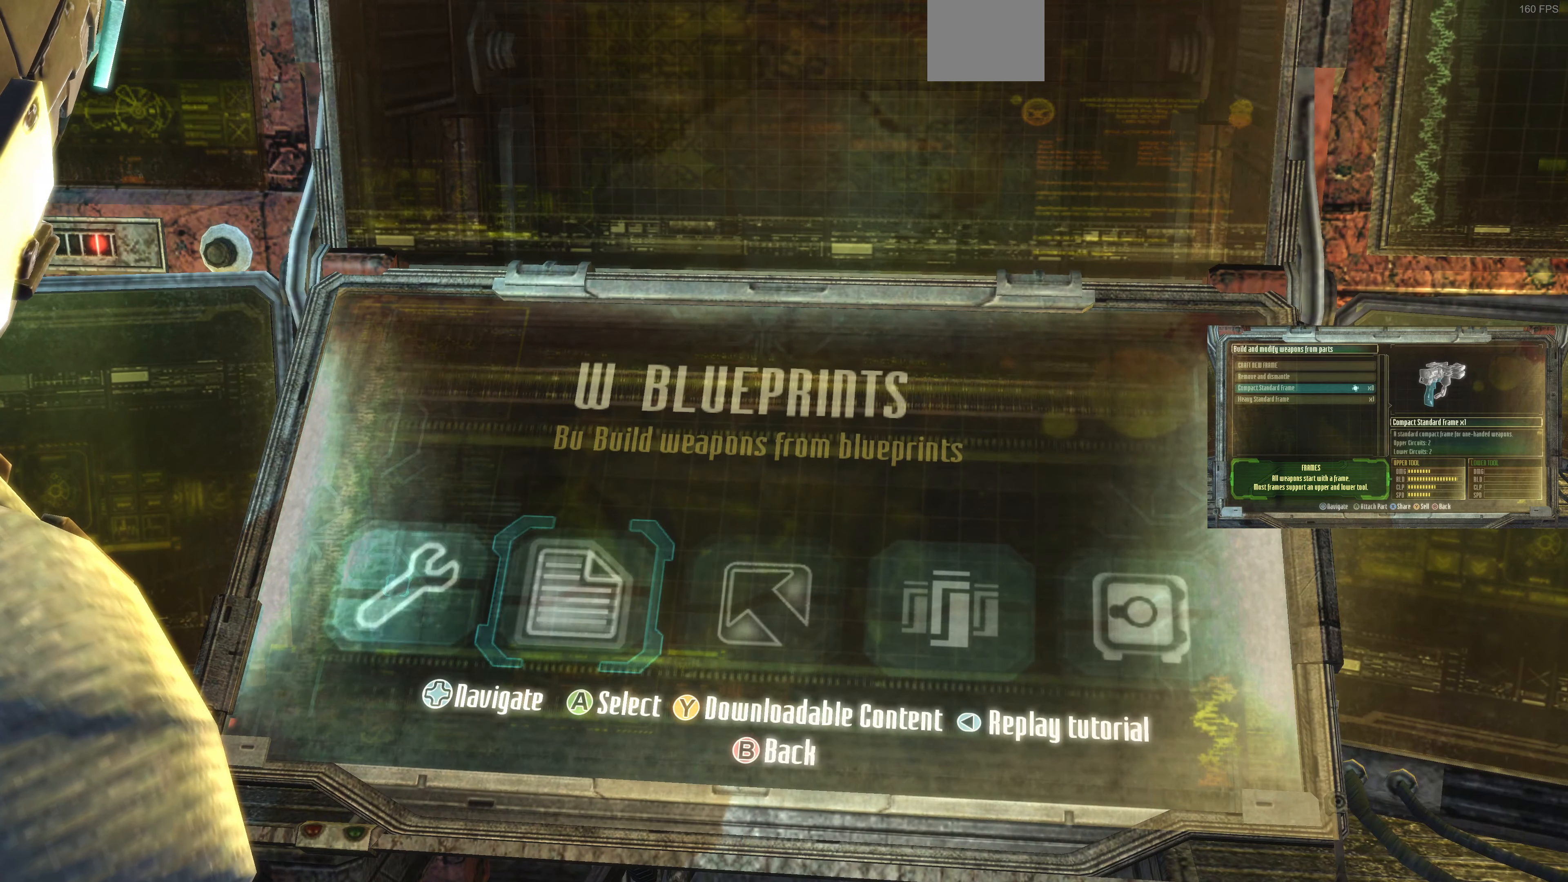
{"buttons": [], "left_stick": "center", "right_stick": "center", "events": [[100, "DPAD_LEFT", "up"], [234, "CROSS", "down"], [367, "CROSS", "up"]]}
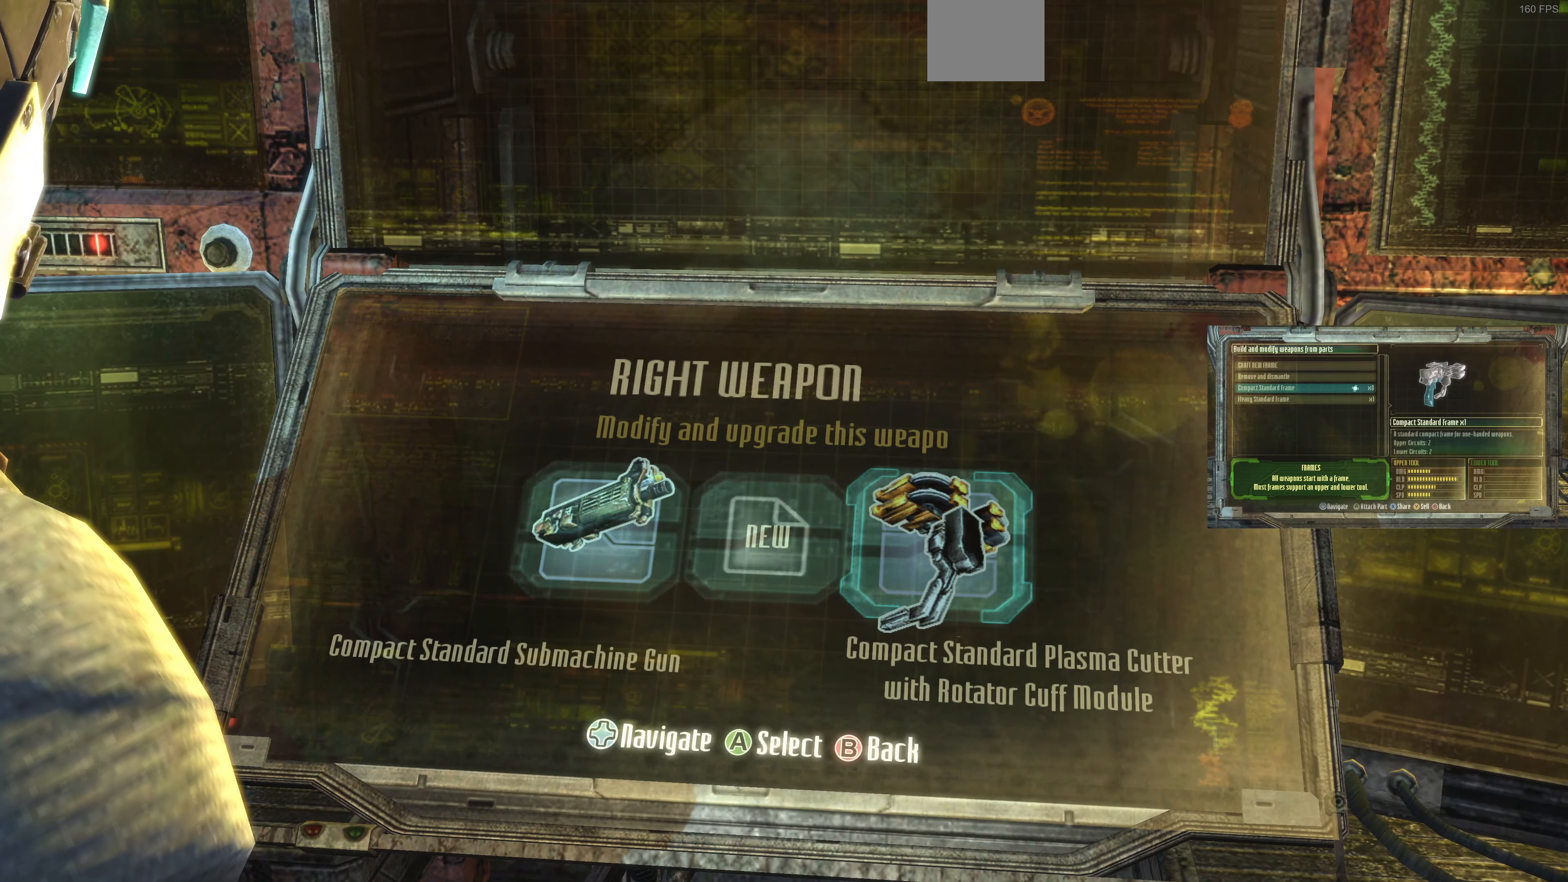
{"buttons": [], "left_stick": "left", "right_stick": "center", "events": [[200, "left_stick", "right"], [334, "left_stick", "center"], [467, "left_stick", "left"]]}
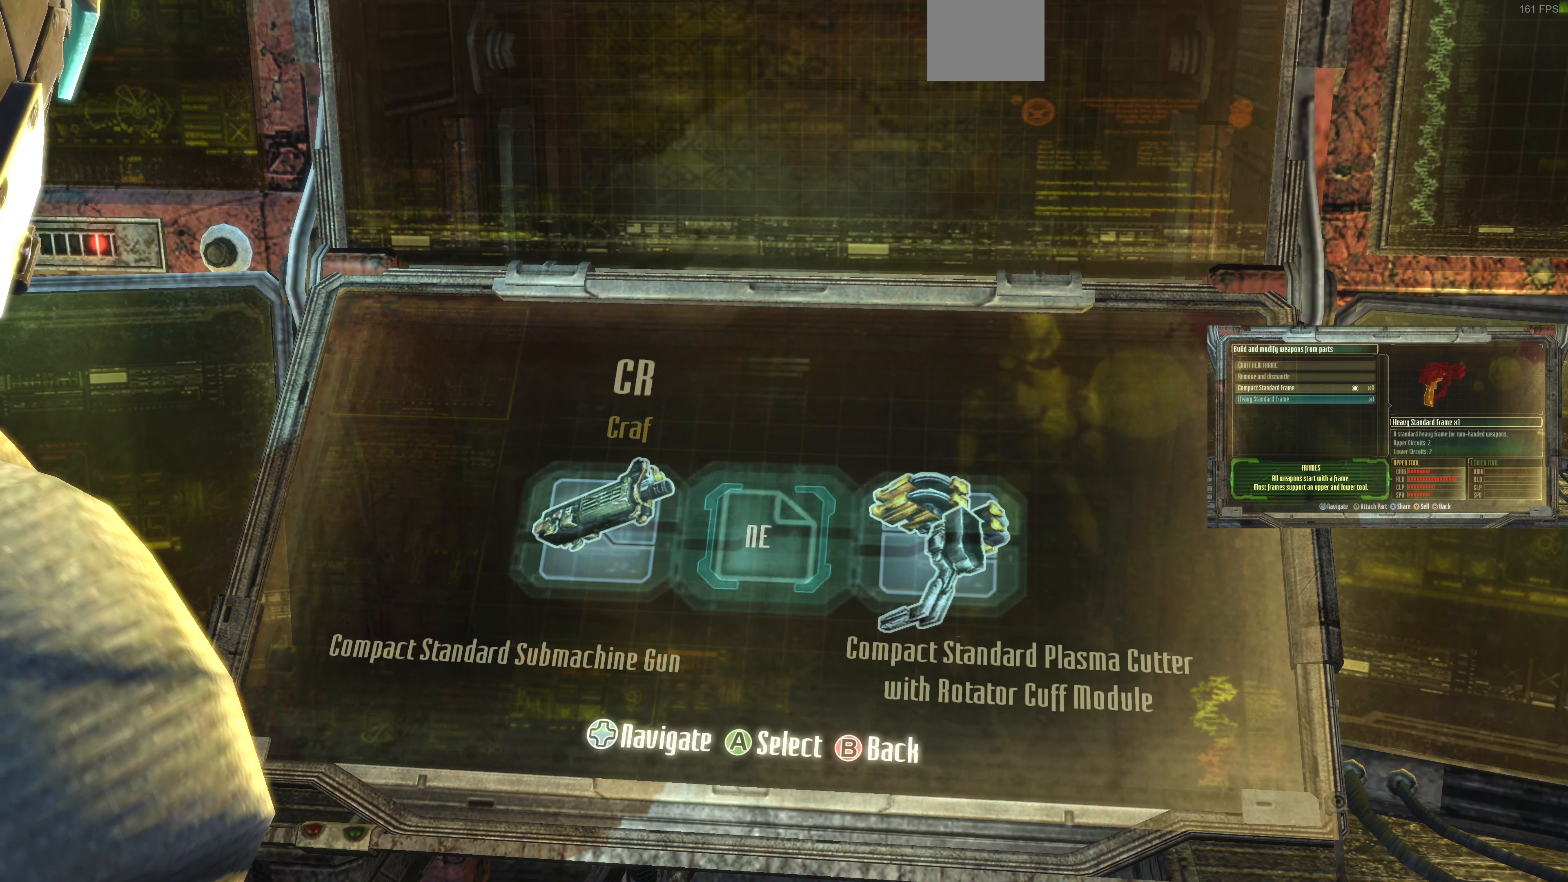
{"buttons": [], "left_stick": "left", "right_stick": "center", "events": [[134, "left_stick", "center"], [400, "left_stick", "left"]]}
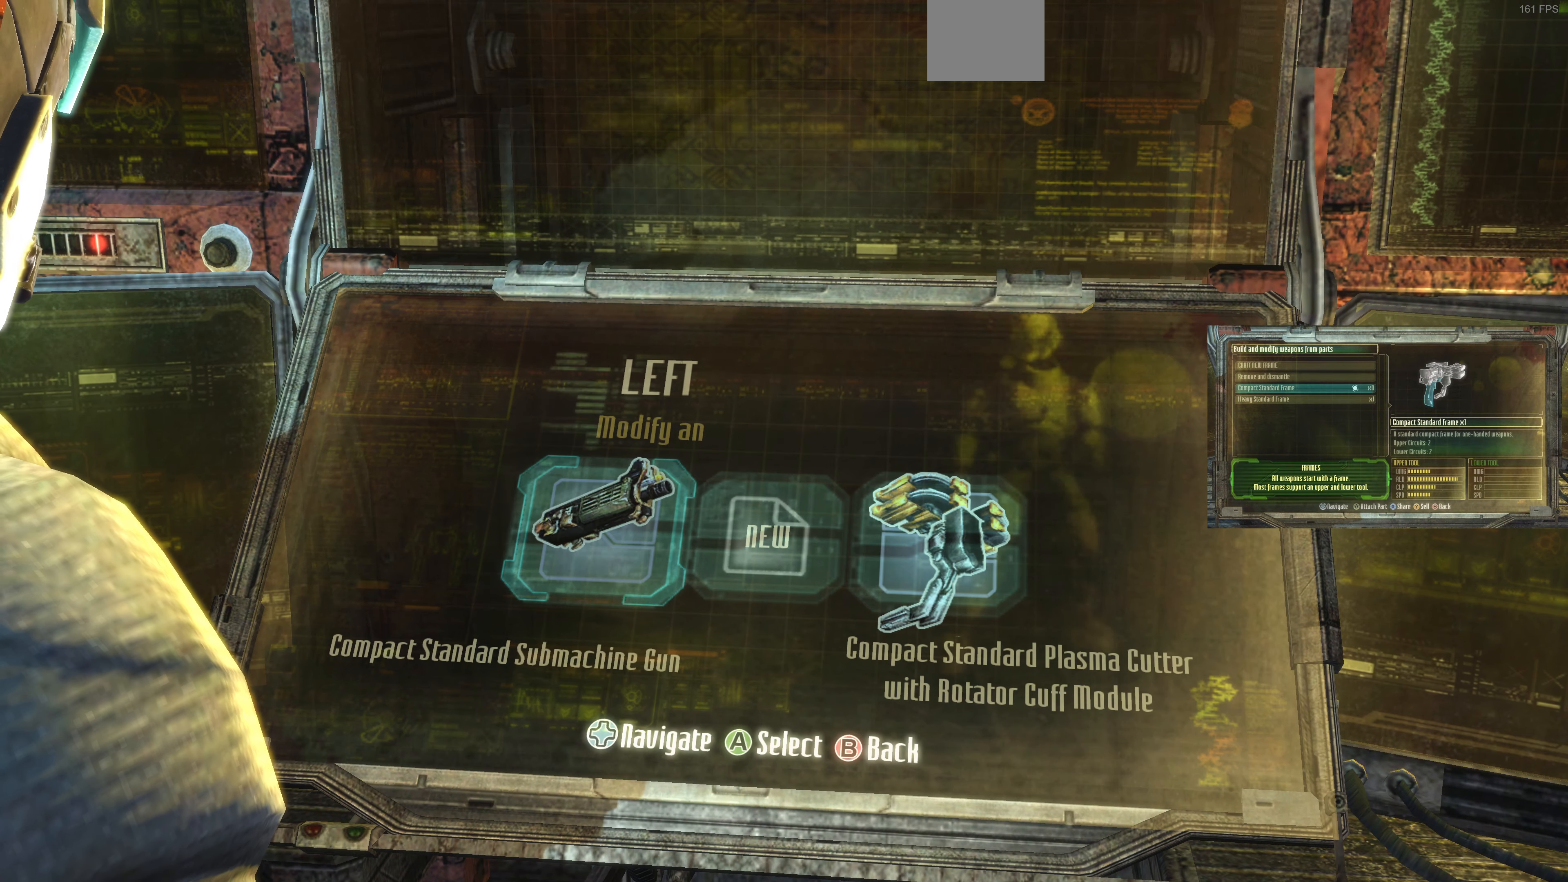
{"buttons": [], "left_stick": "right", "right_stick": "center", "events": [[67, "left_stick", "center"], [434, "left_stick", "right"]]}
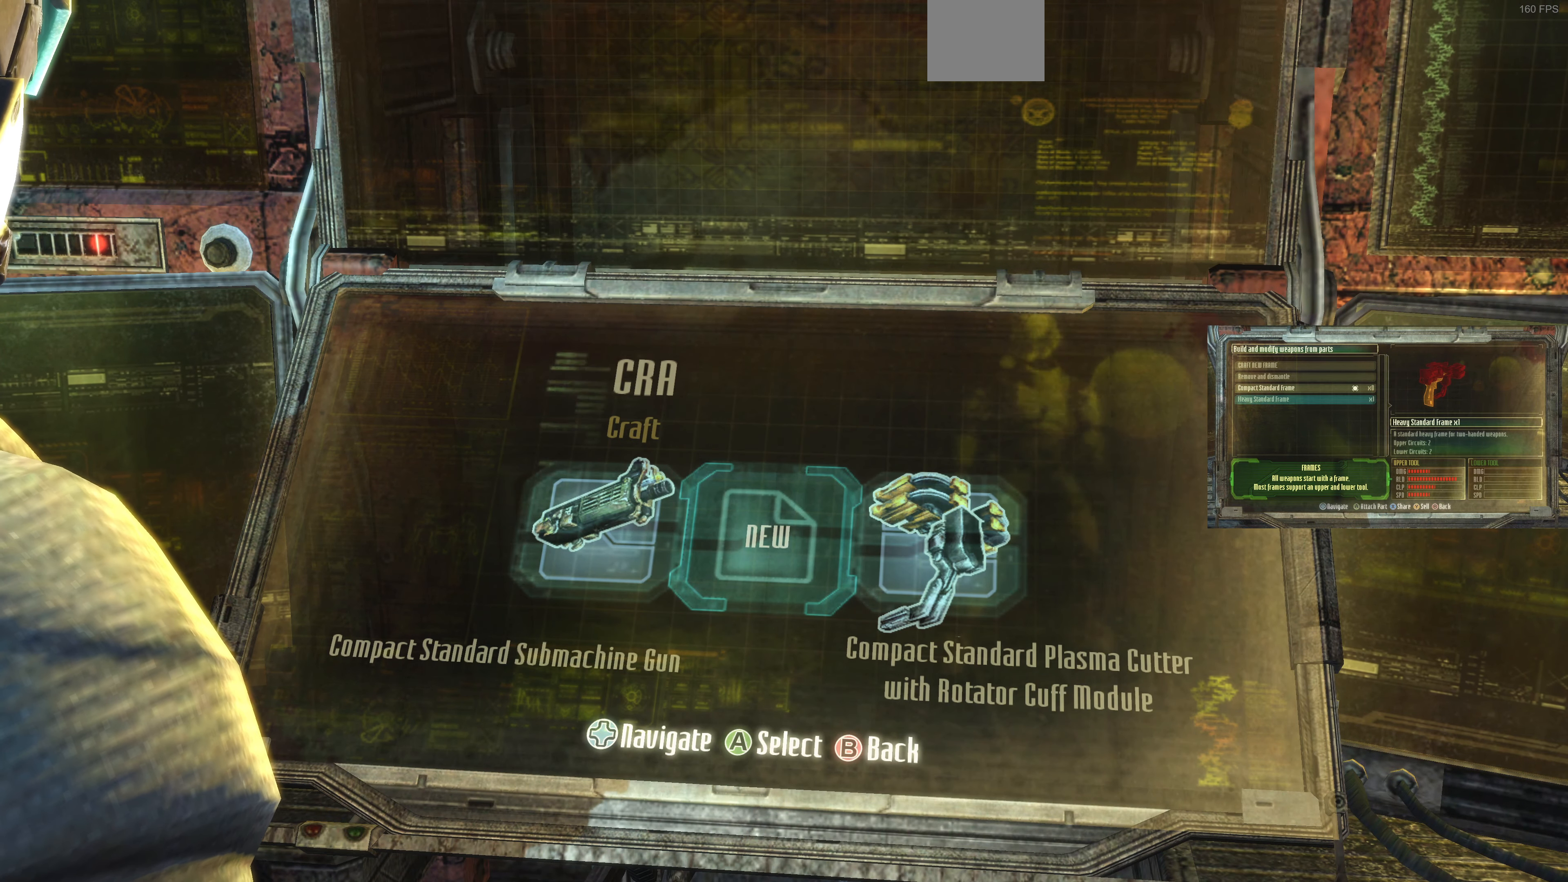
{"buttons": [], "left_stick": "center", "right_stick": "center", "events": [[100, "left_stick", "center"]]}
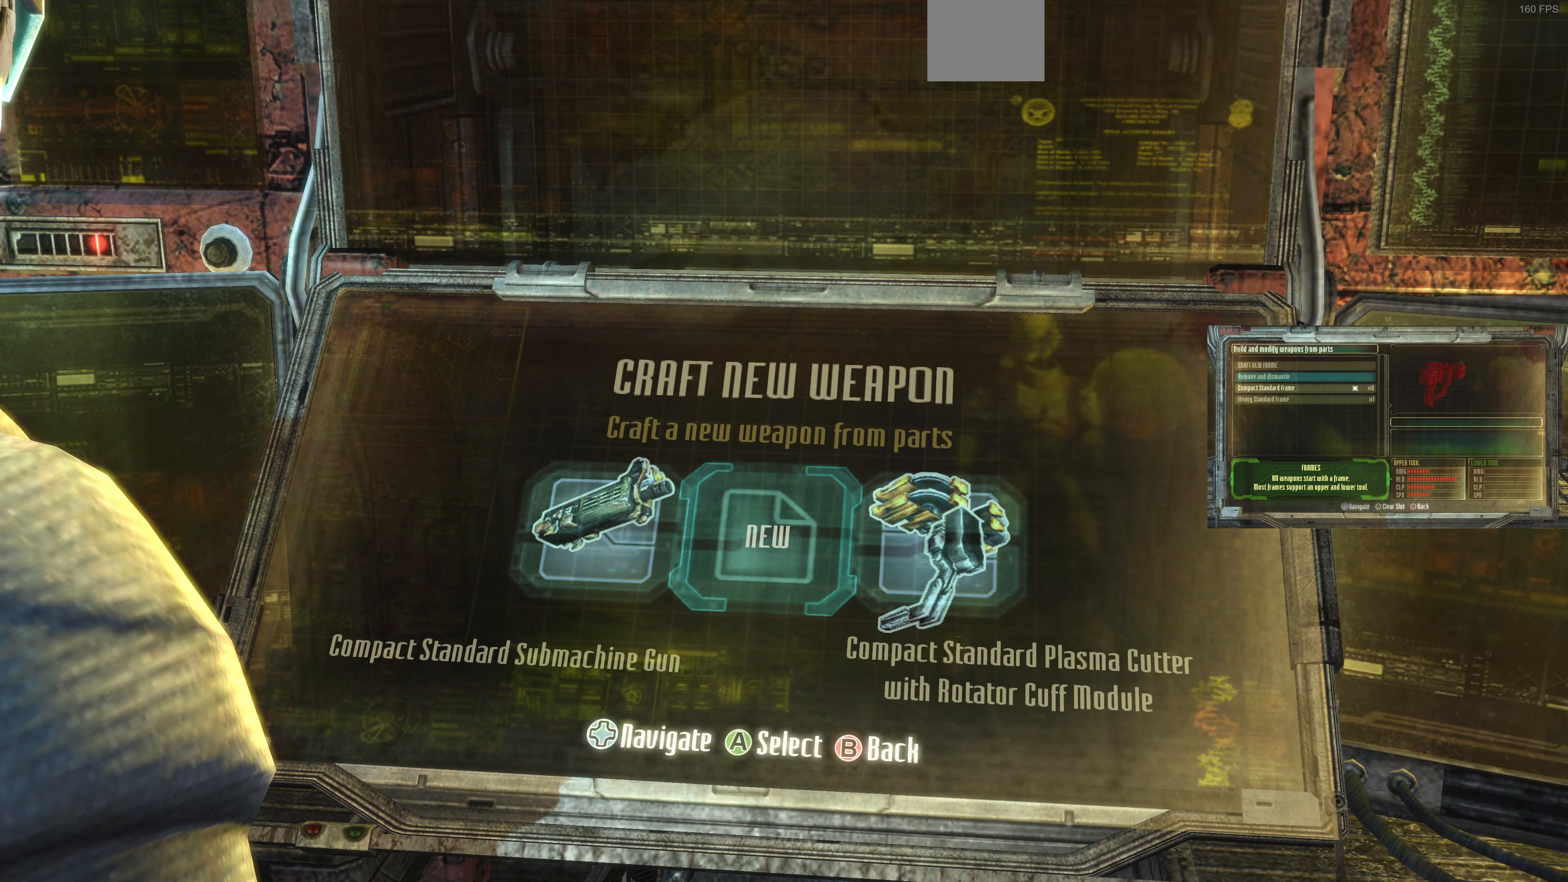
{"buttons": [], "left_stick": "center", "right_stick": "center", "events": []}
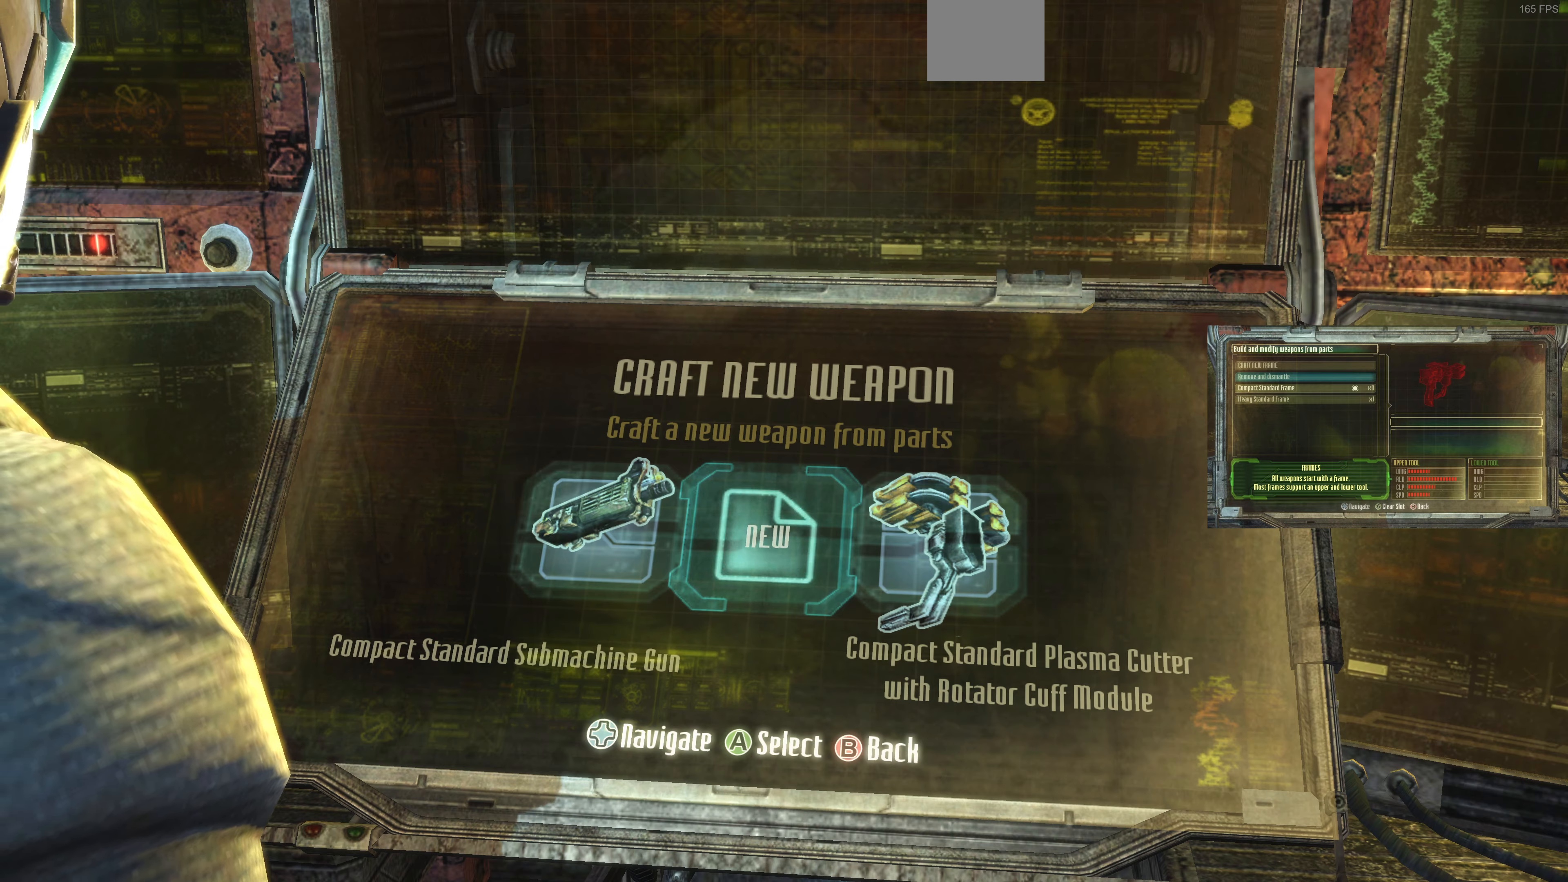
{"buttons": [], "left_stick": "center", "right_stick": "center", "events": [[133, "CROSS", "down"], [233, "CROSS", "up"]]}
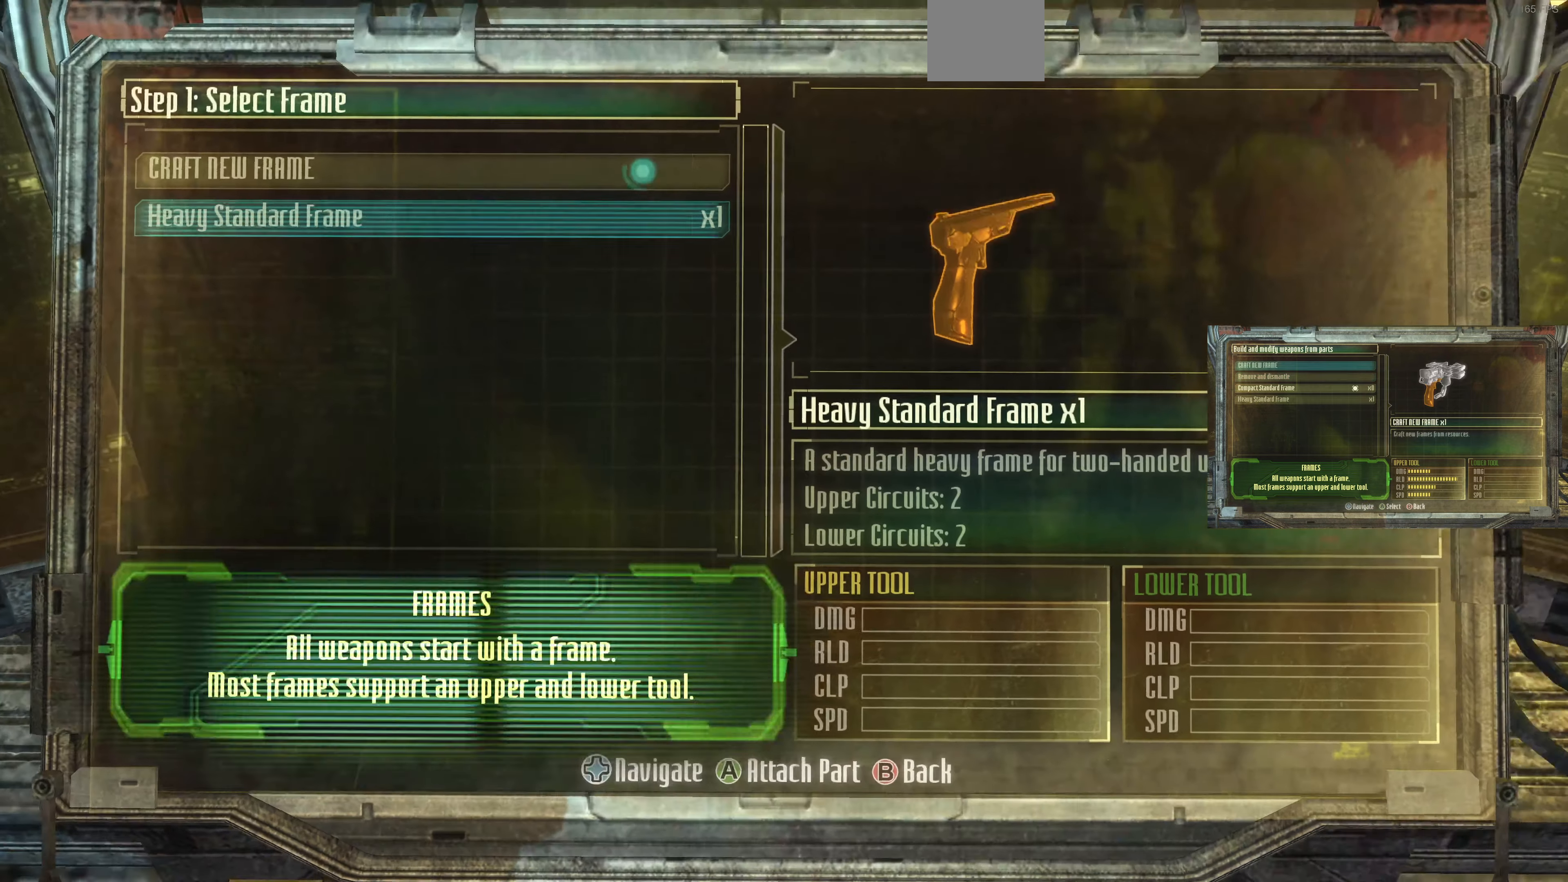
{"buttons": [], "left_stick": "center", "right_stick": "center", "events": []}
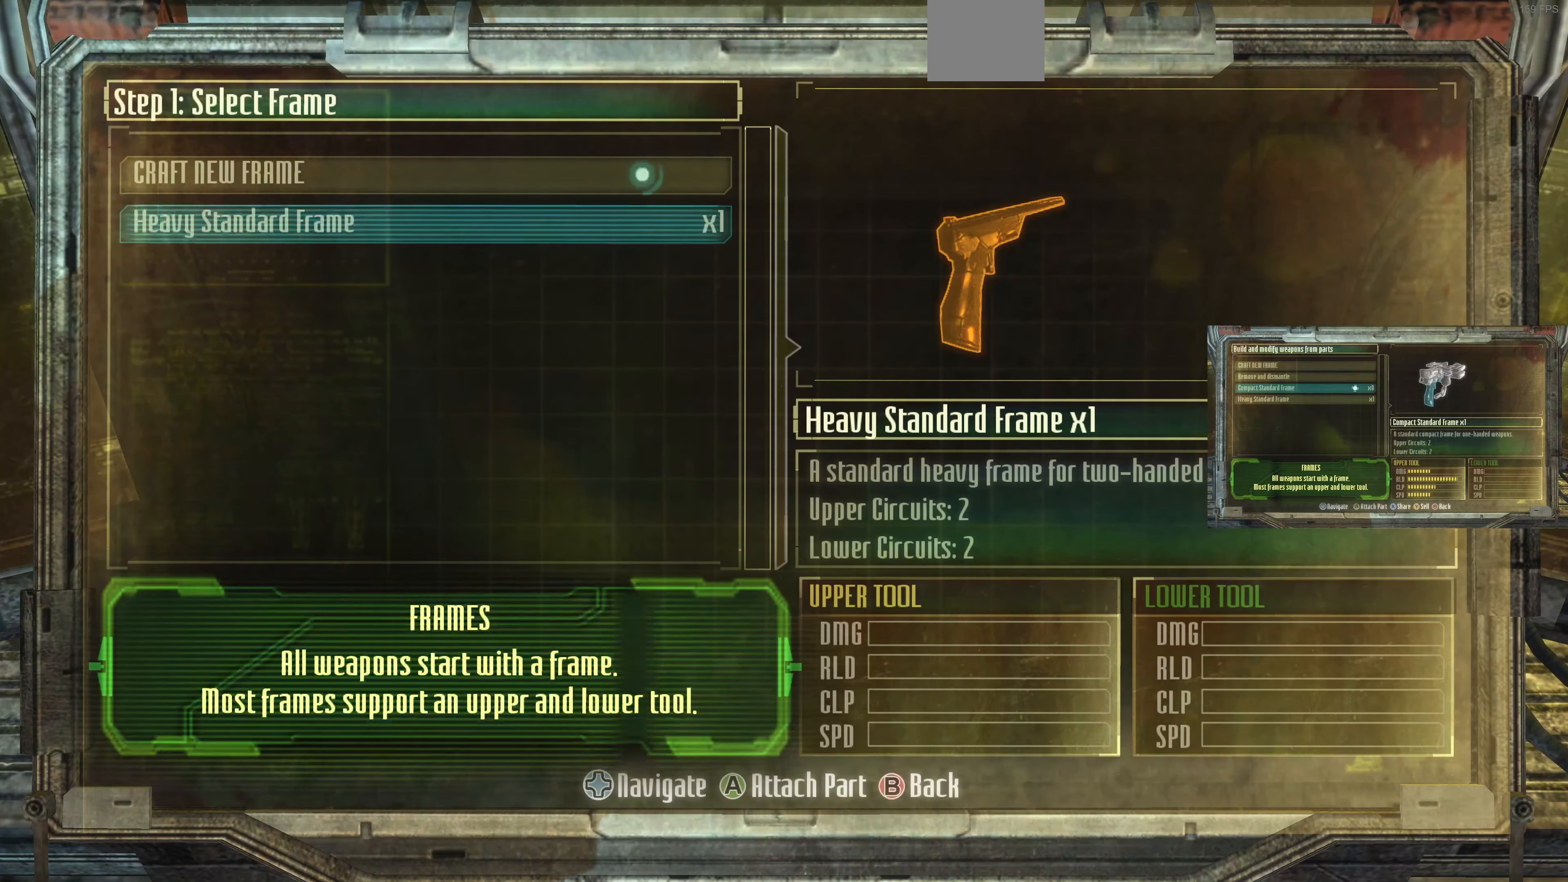
{"buttons": [], "left_stick": "center", "right_stick": "center", "events": [[133, "DPAD_DOWN", "down"], [233, "DPAD_DOWN", "up"], [367, "DPAD_UP", "down"], [433, "DPAD_UP", "up"]]}
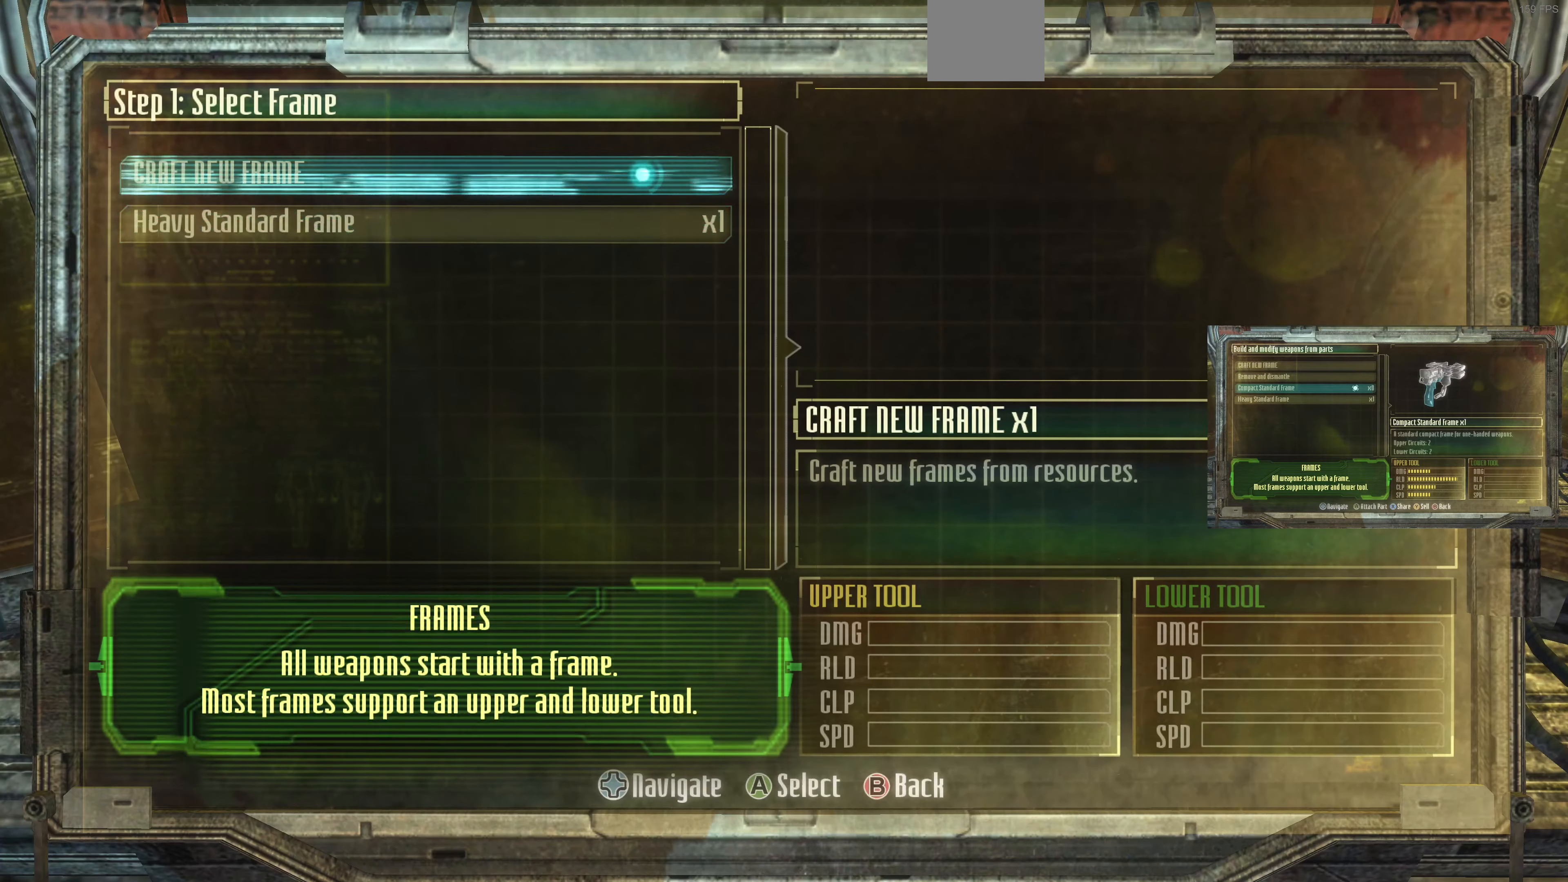
{"buttons": [], "left_stick": "center", "right_stick": "center", "events": [[67, "DPAD_DOWN", "down"], [133, "DPAD_DOWN", "up"], [200, "CROSS", "down"], [300, "CROSS", "up"]]}
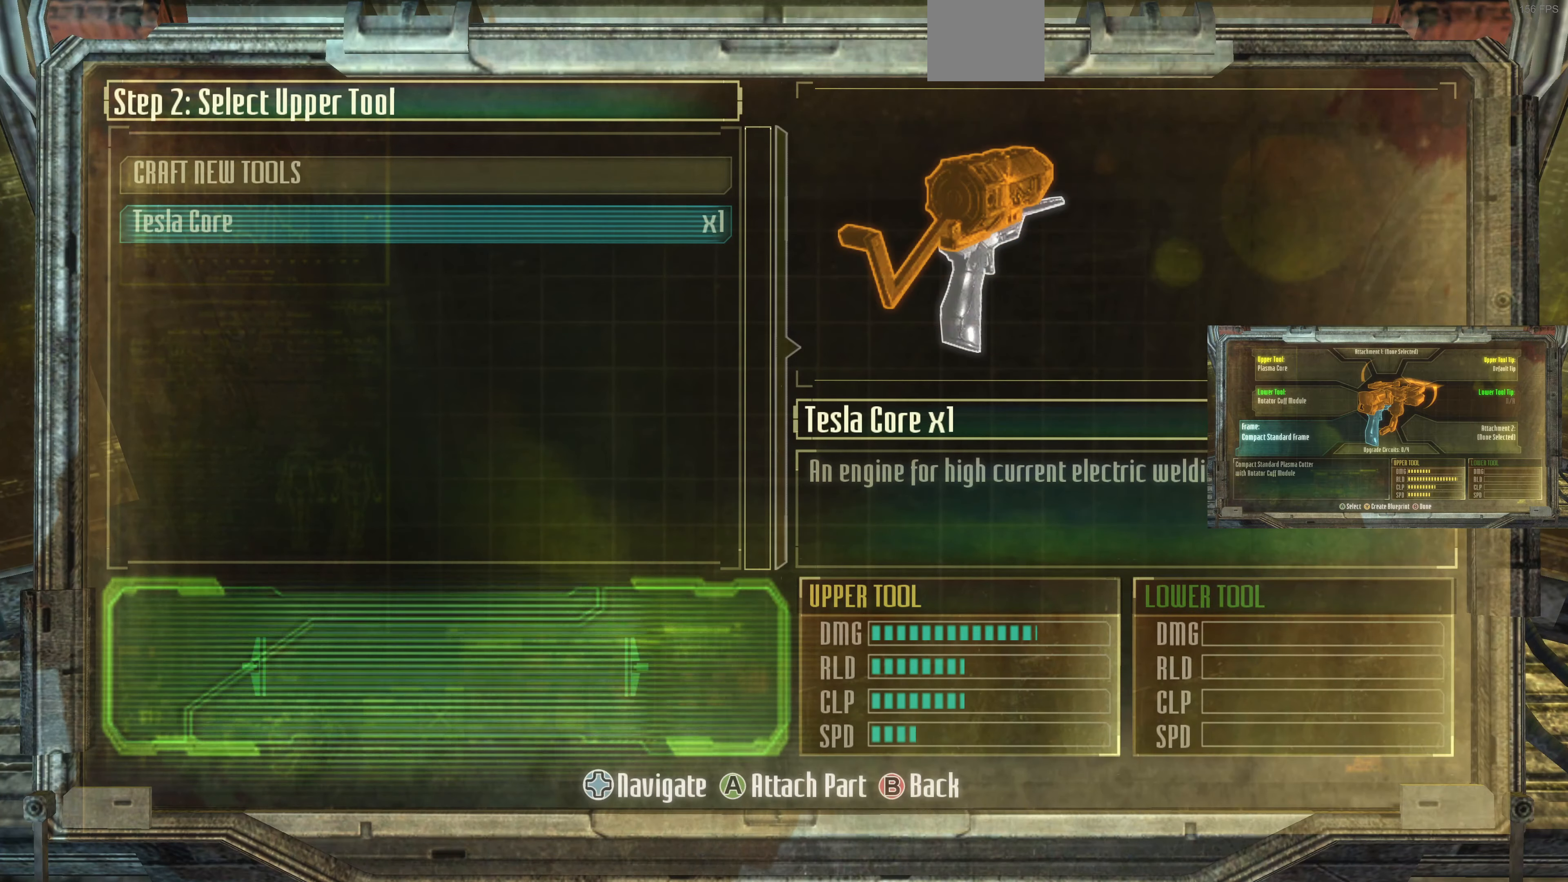
{"buttons": [], "left_stick": "center", "right_stick": "center", "events": []}
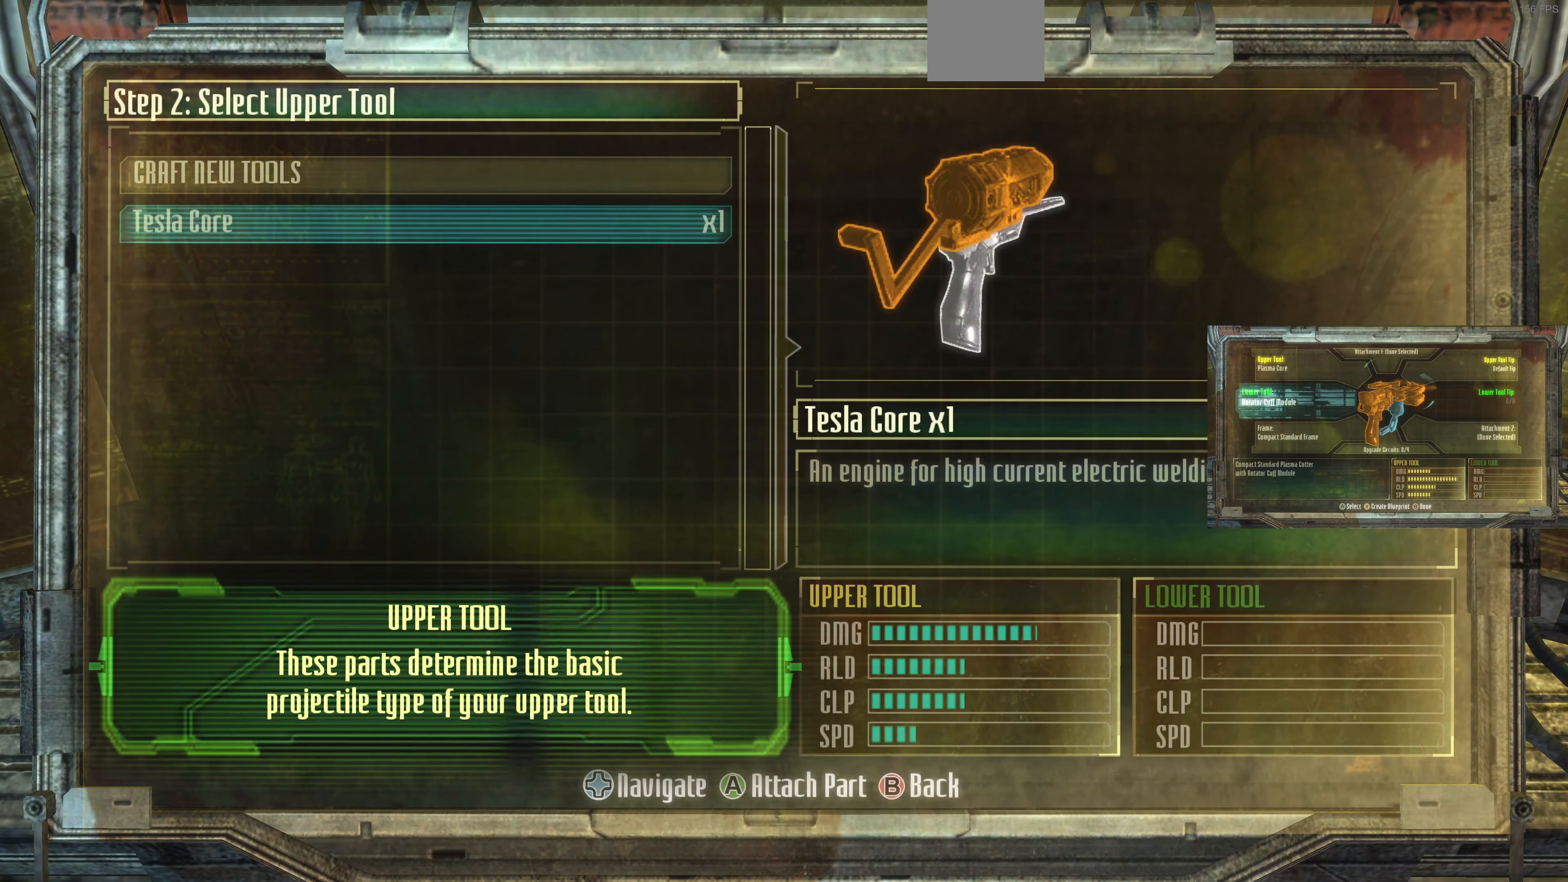
{"buttons": [], "left_stick": "center", "right_stick": "center", "events": []}
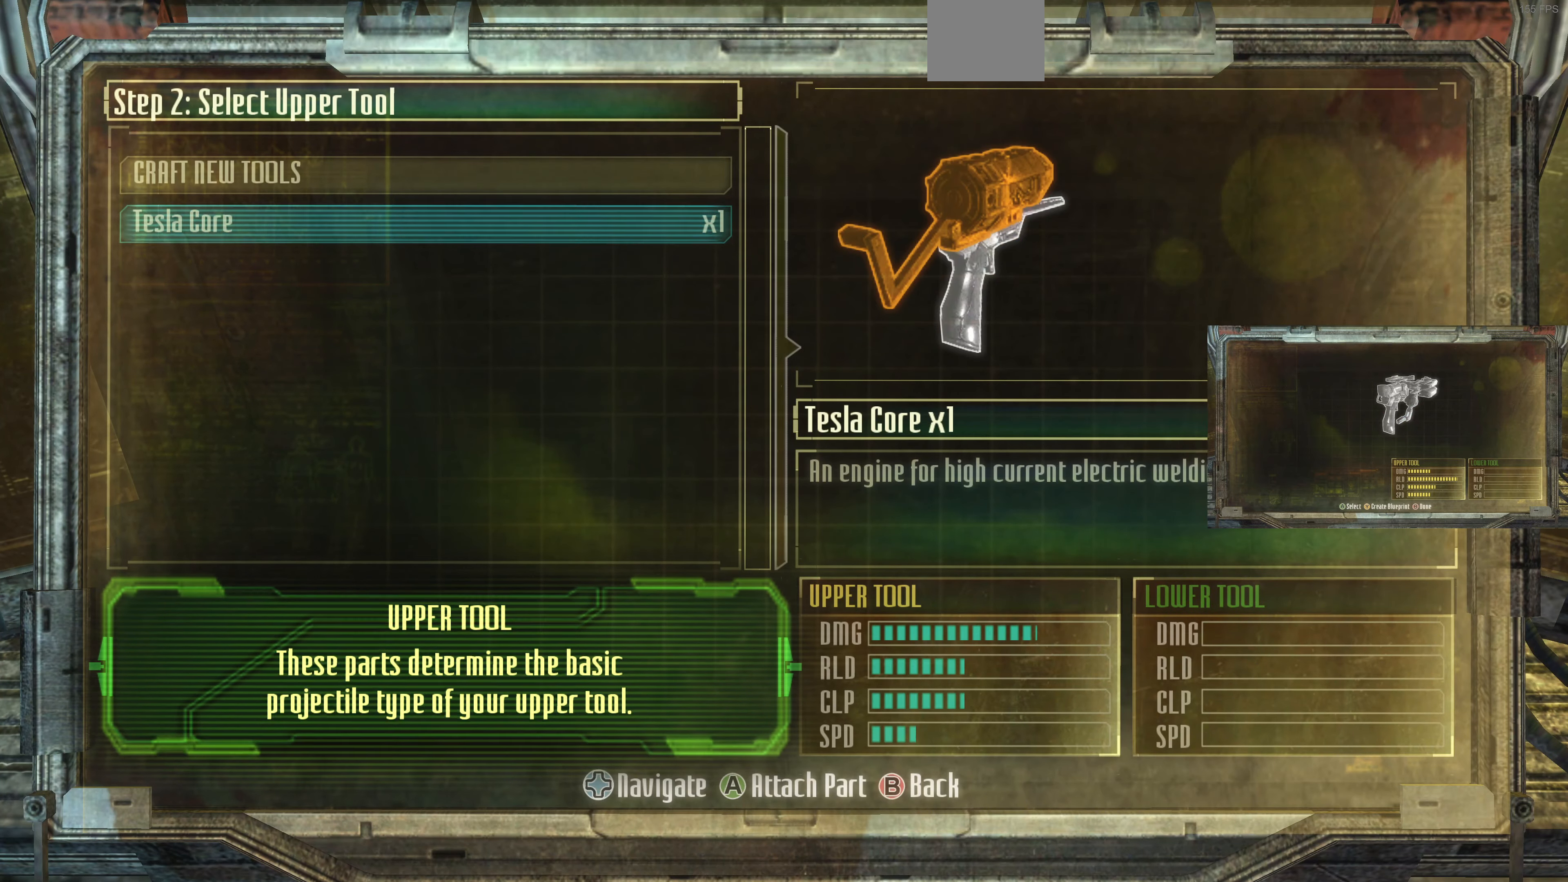
{"buttons": [], "left_stick": "center", "right_stick": "center", "events": [[100, "DPAD_UP", "down"], [200, "DPAD_UP", "up"], [400, "DPAD_DOWN", "down"], [500, "DPAD_DOWN", "up"]]}
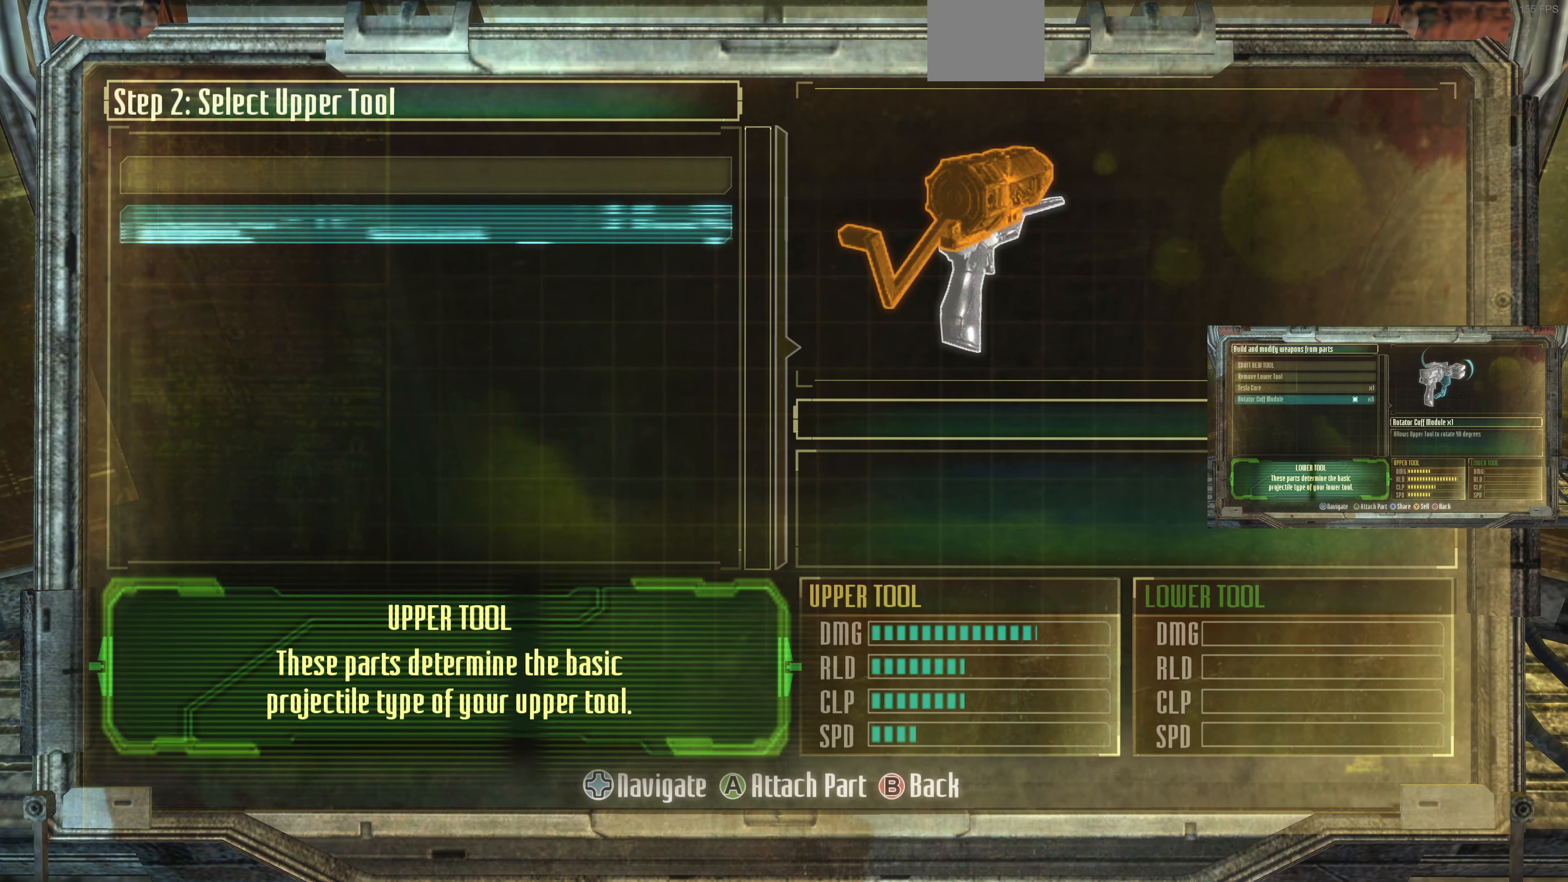
{"buttons": [], "left_stick": "center", "right_stick": "center", "events": []}
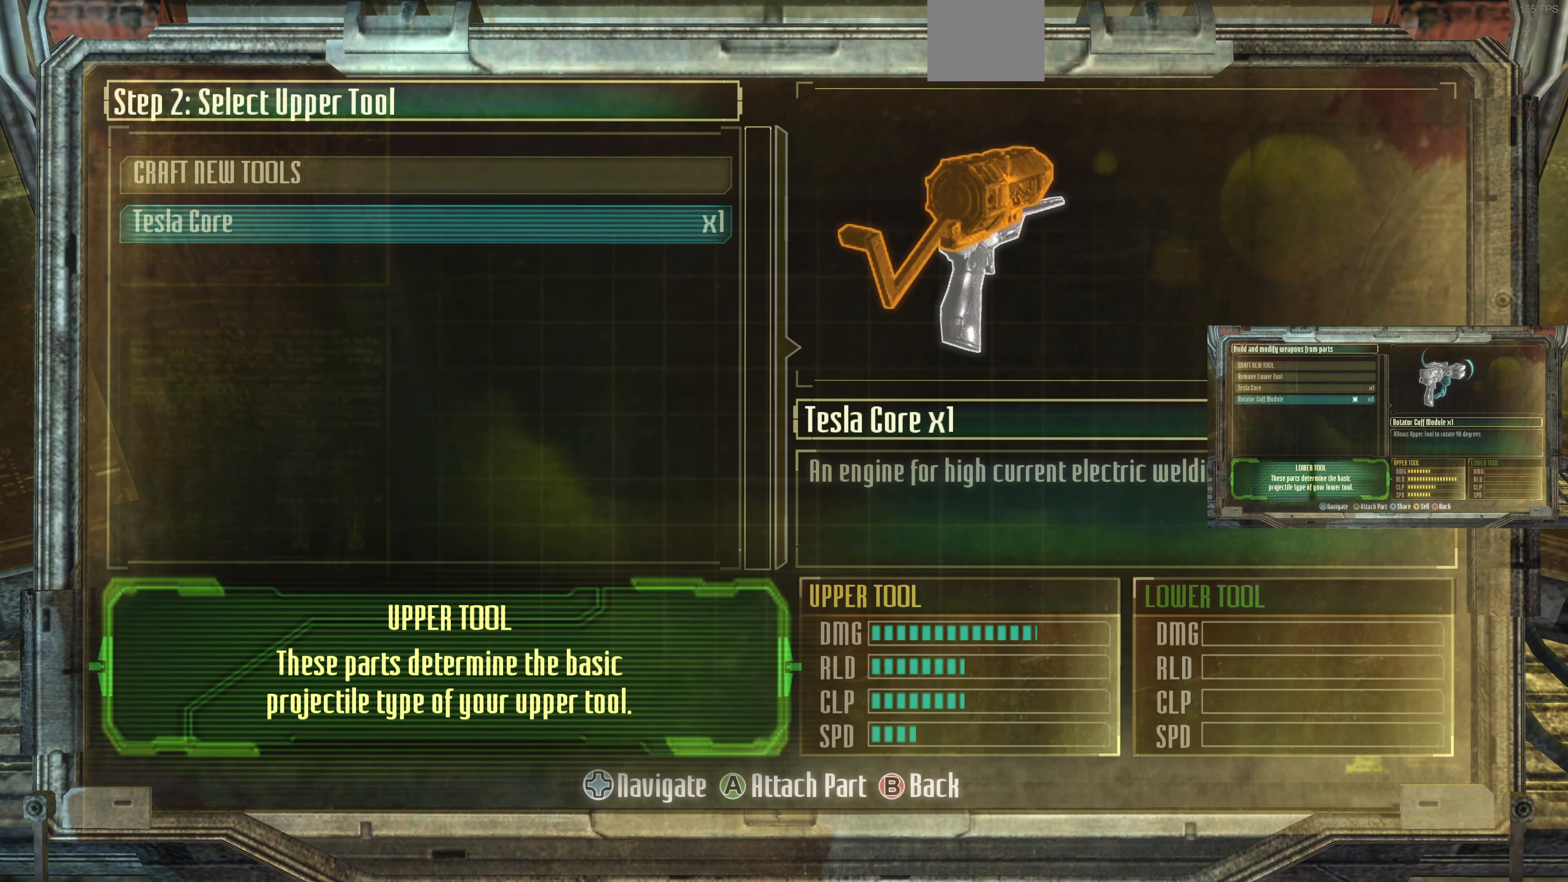
{"buttons": [], "left_stick": "center", "right_stick": "center", "events": []}
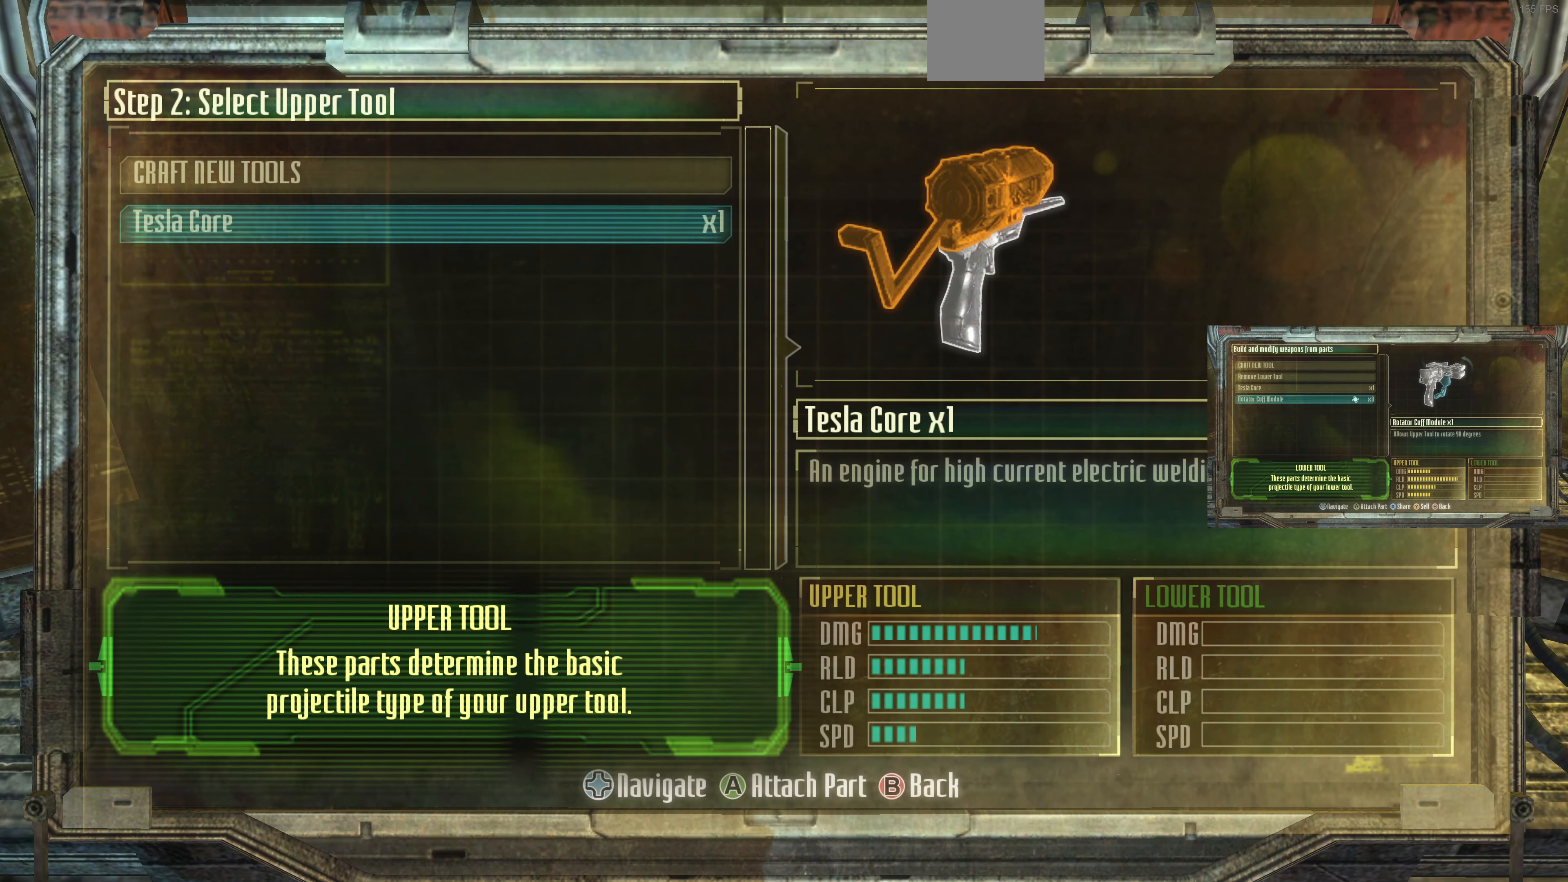
{"buttons": [], "left_stick": "center", "right_stick": "center", "events": []}
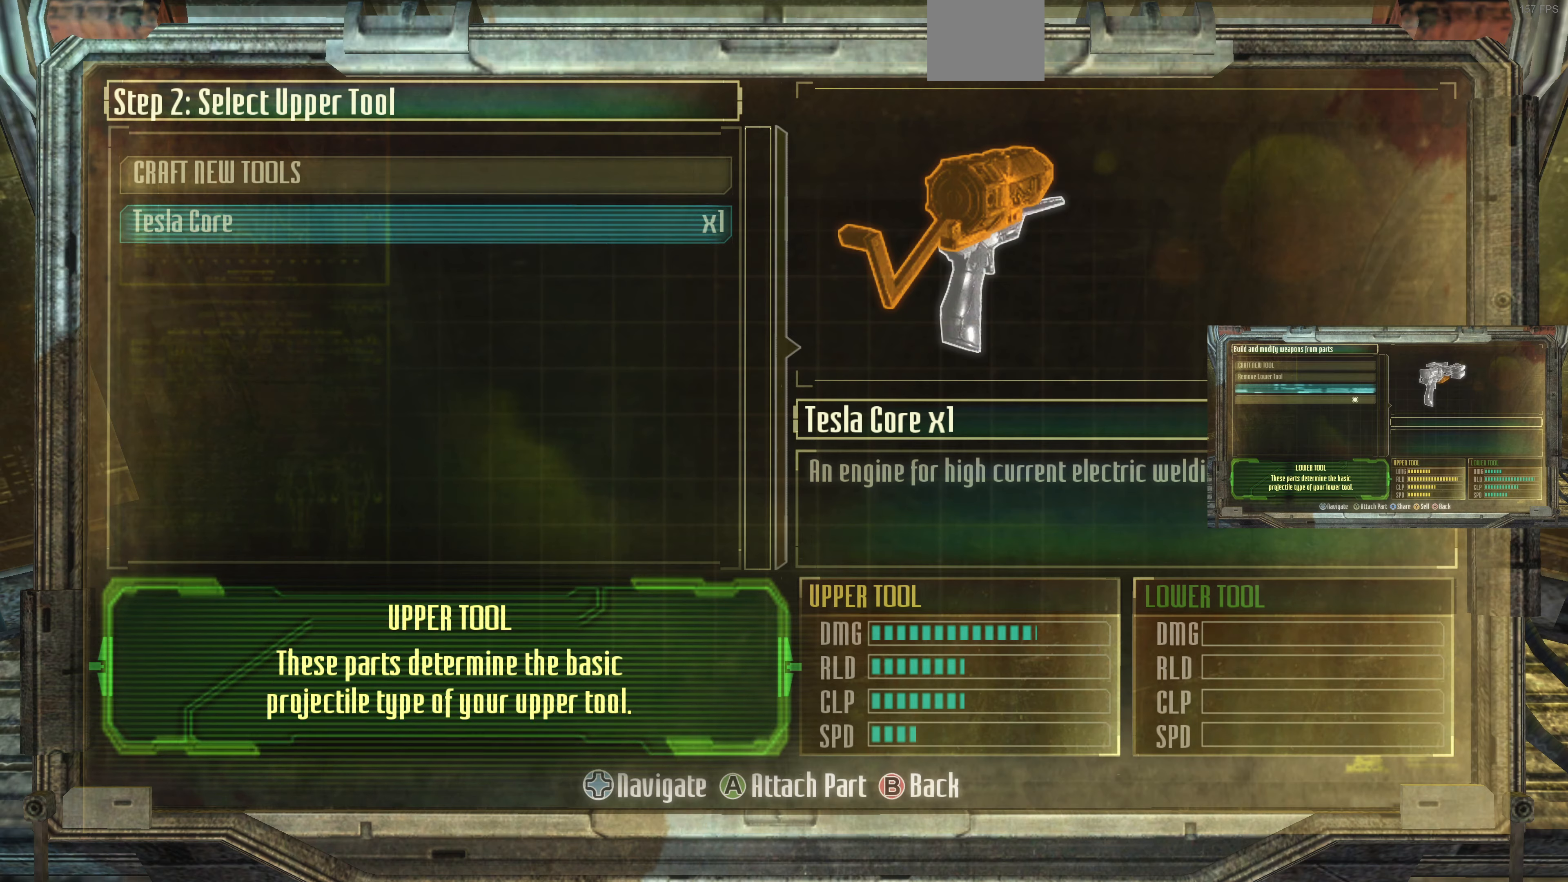
{"buttons": ["DPAD_DOWN"], "left_stick": "center", "right_stick": "center", "events": [[500, "DPAD_DOWN", "down"]]}
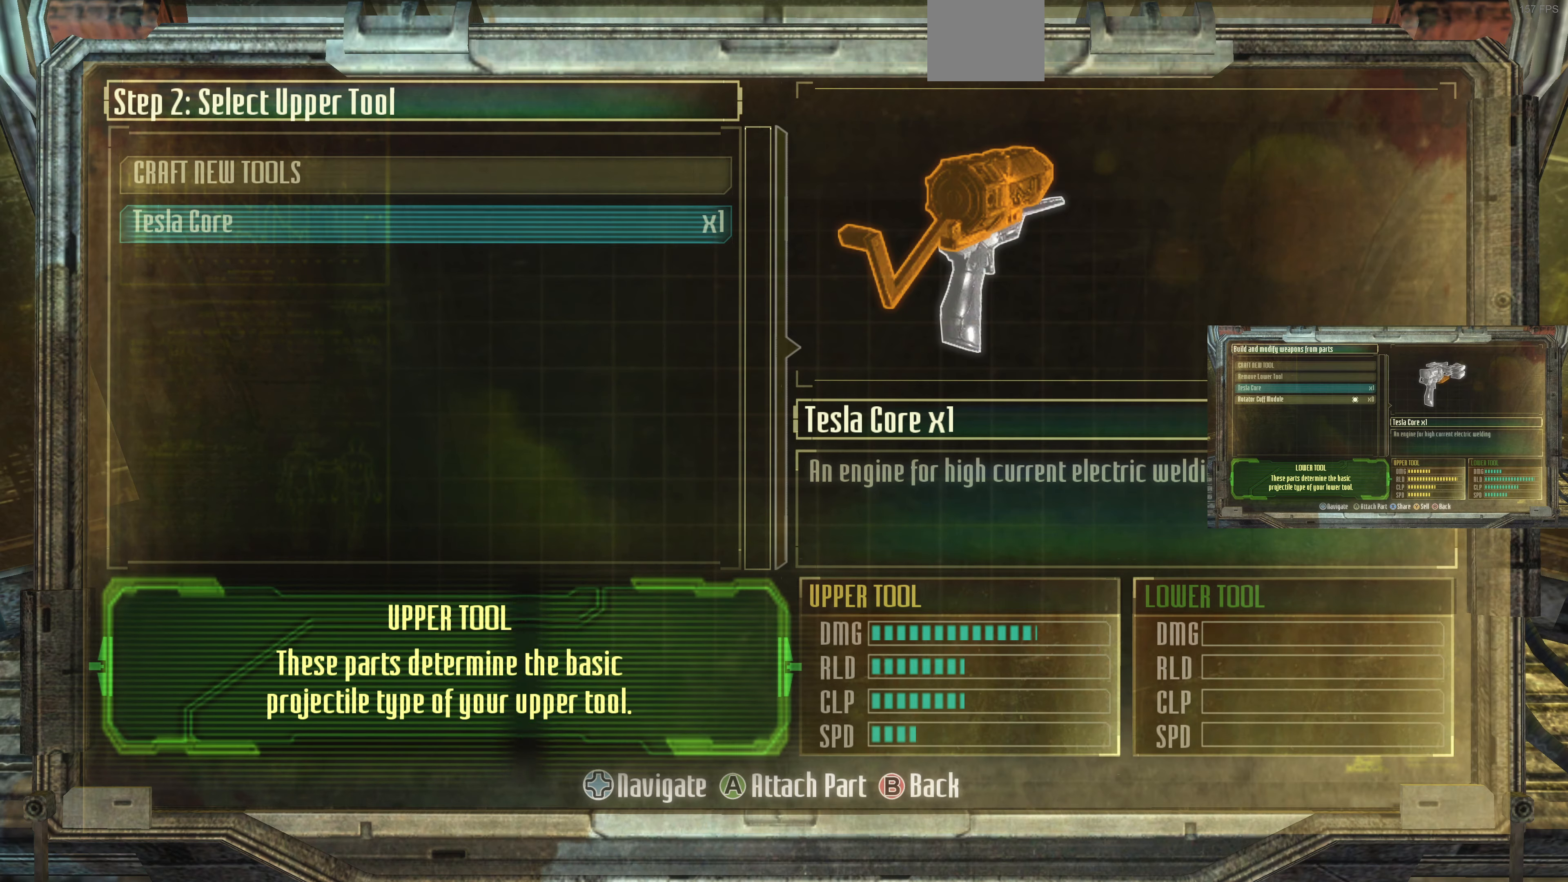
{"buttons": [], "left_stick": "center", "right_stick": "center", "events": [[66, "DPAD_DOWN", "up"], [266, "DPAD_UP", "down"], [400, "DPAD_UP", "up"]]}
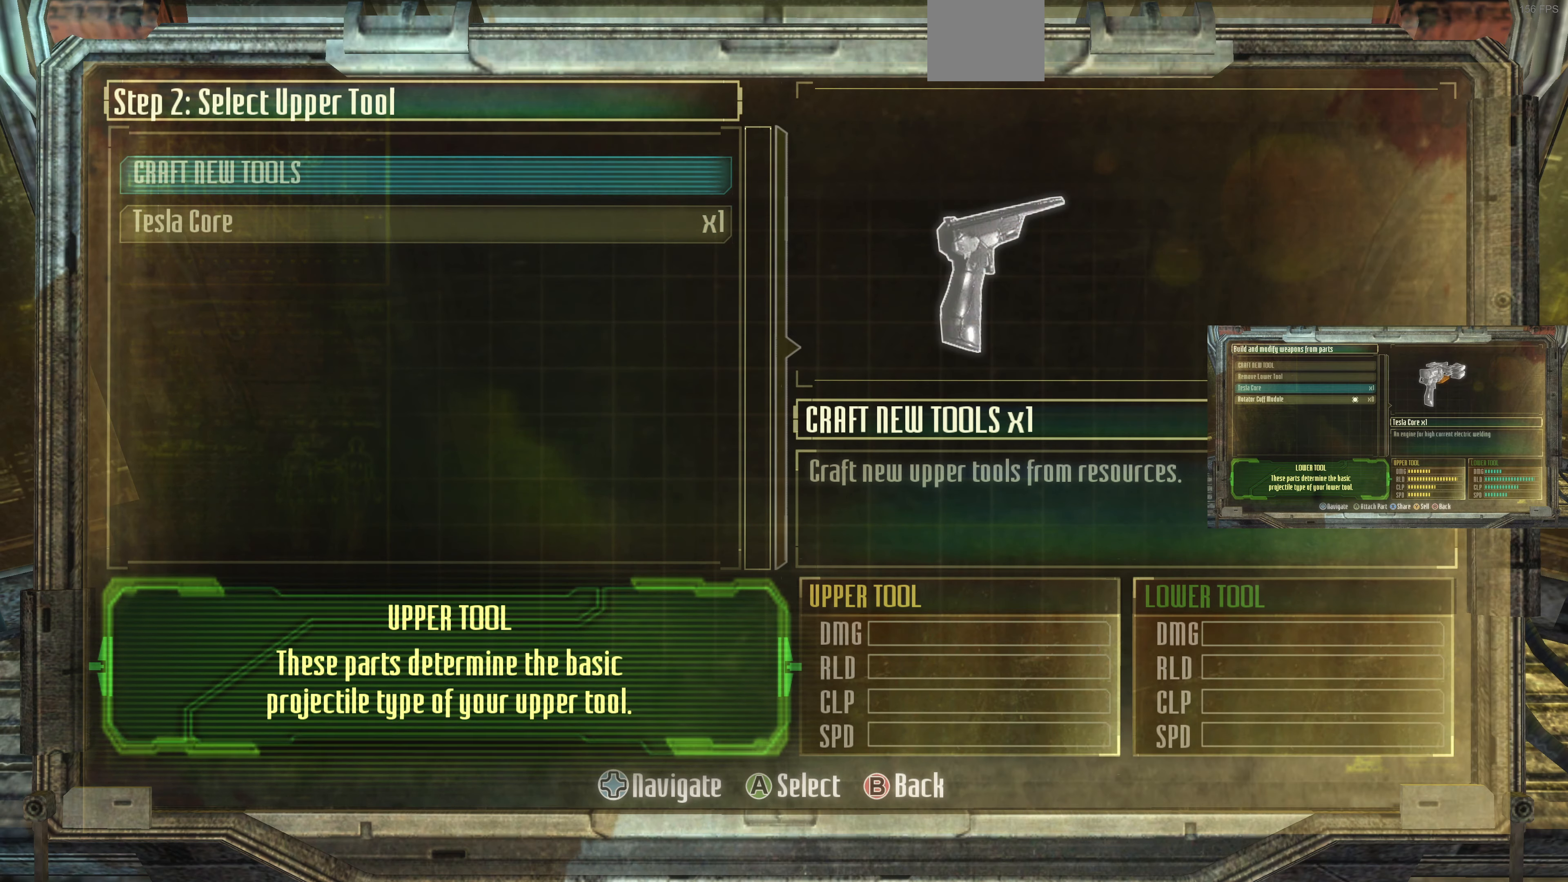
{"buttons": [], "left_stick": "center", "right_stick": "center", "events": [[66, "DPAD_DOWN", "down"], [233, "DPAD_DOWN", "up"]]}
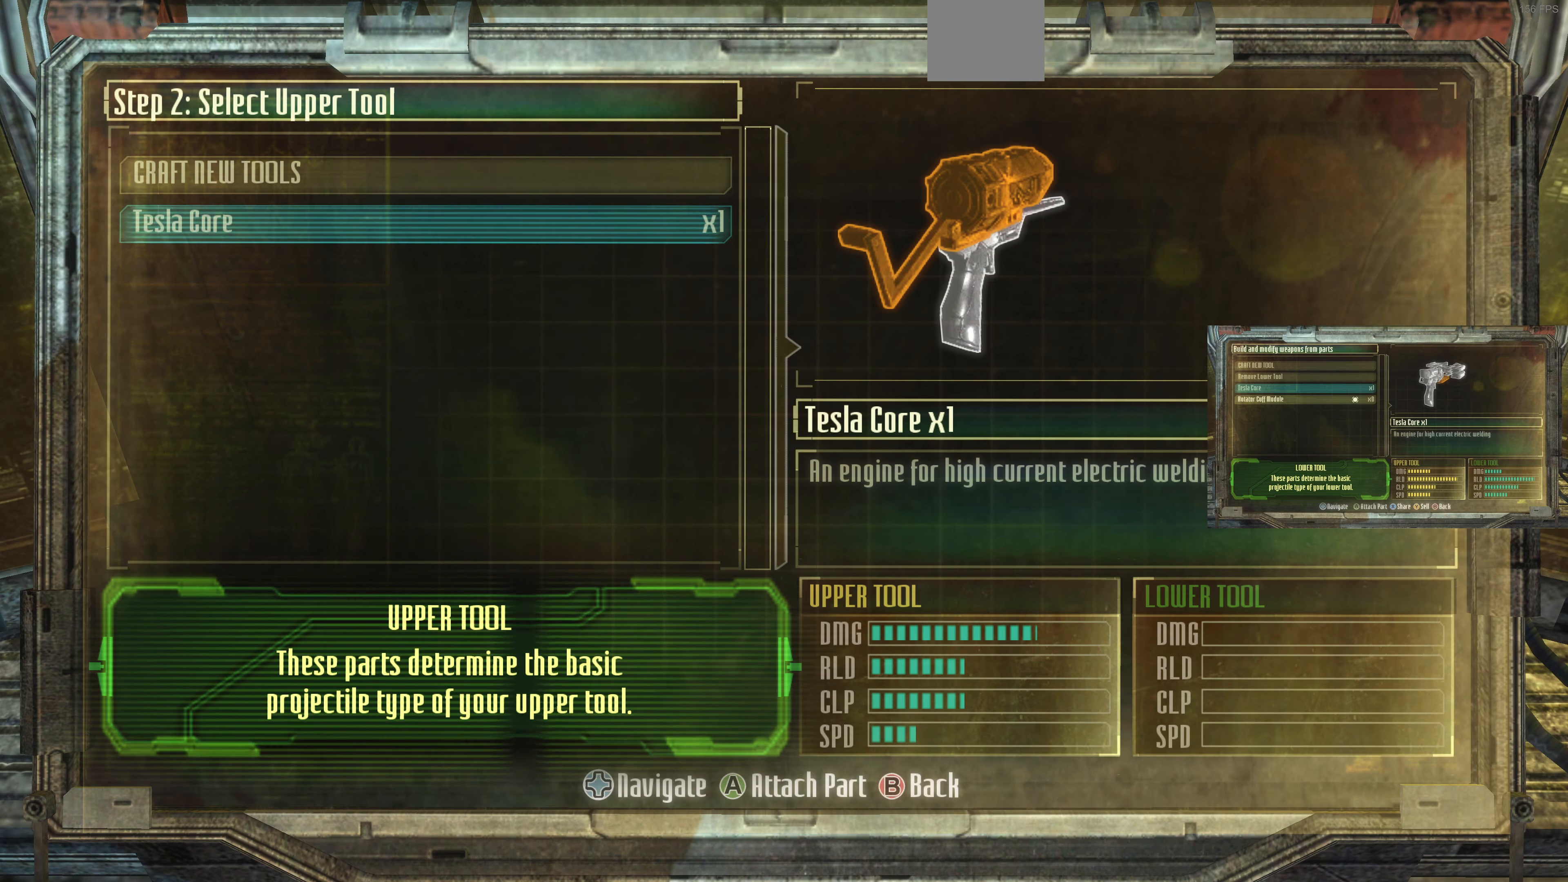
{"buttons": ["CIRCLE"], "left_stick": "center", "right_stick": "center", "events": [[433, "CIRCLE", "down"]]}
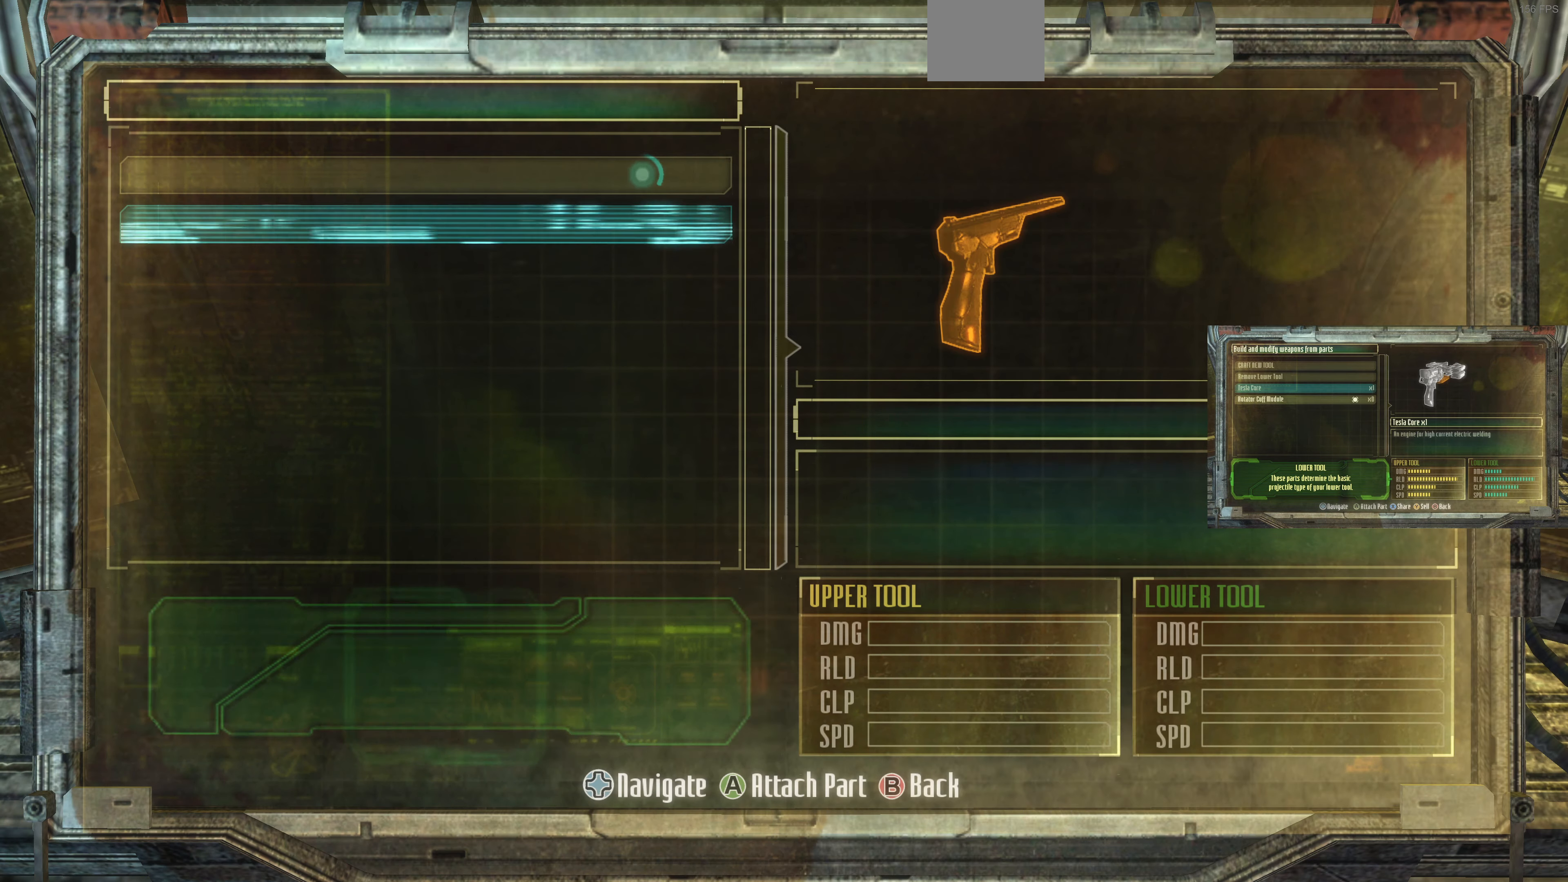
{"buttons": [], "left_stick": "center", "right_stick": "center", "events": [[33, "CIRCLE", "up"]]}
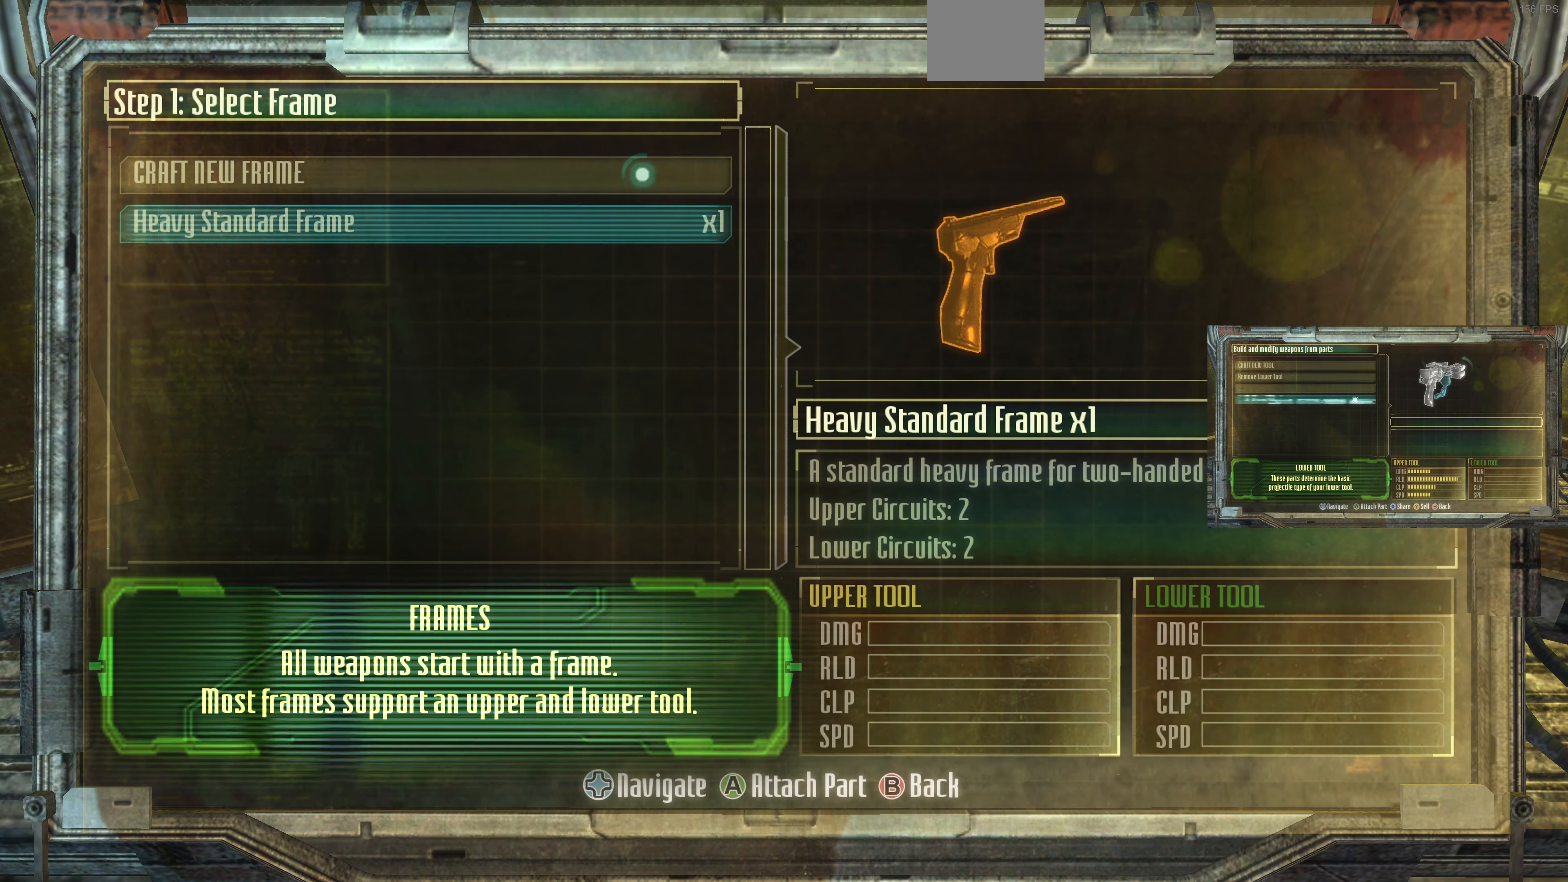
{"buttons": [], "left_stick": "center", "right_stick": "center", "events": []}
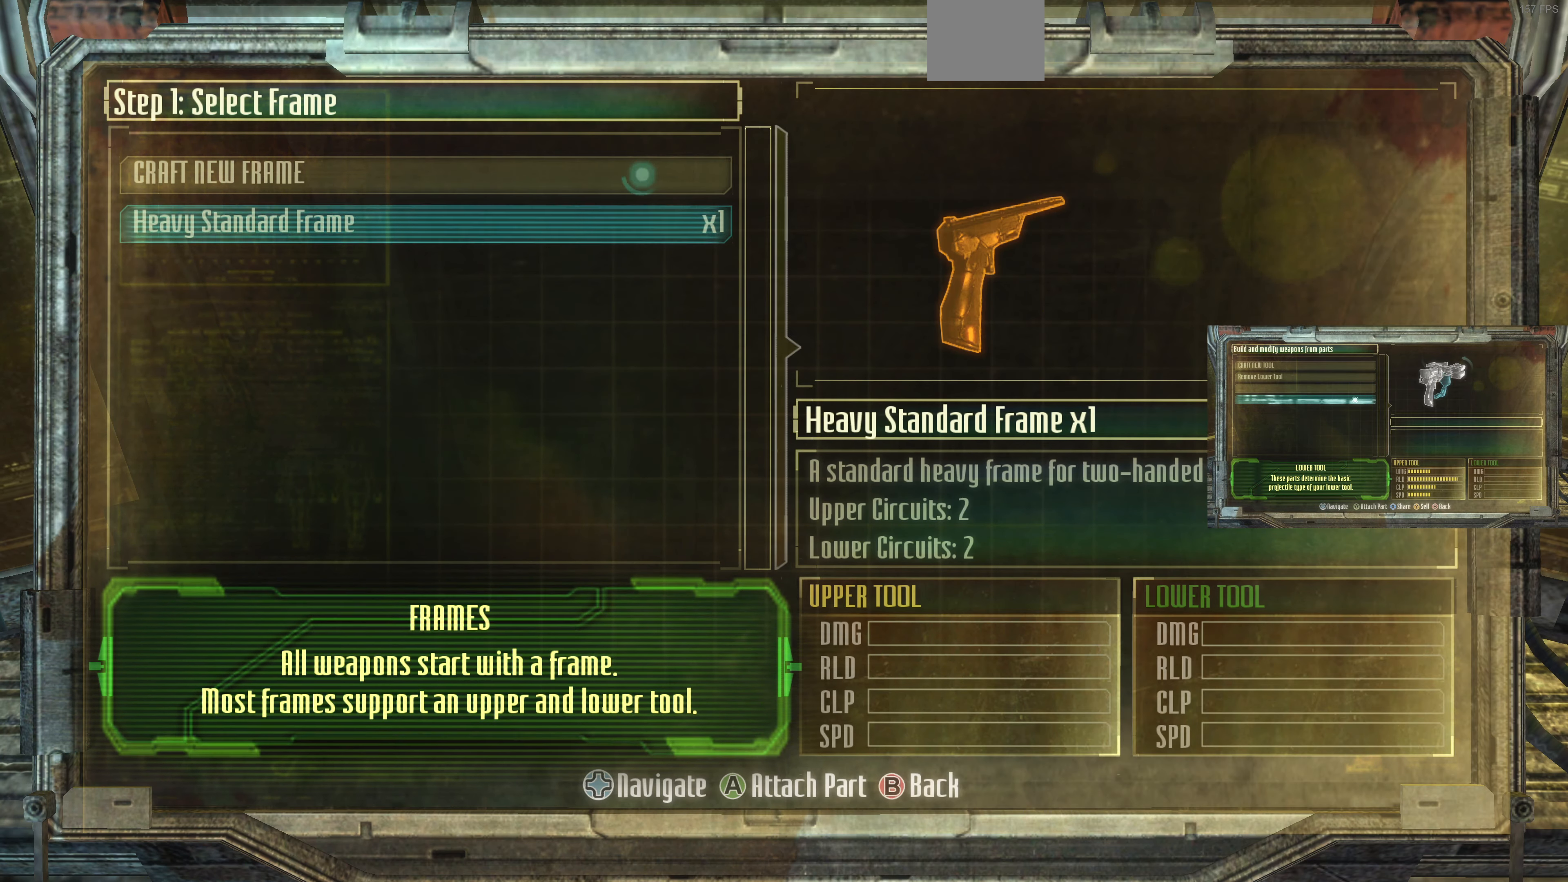
{"buttons": [], "left_stick": "center", "right_stick": "center", "events": []}
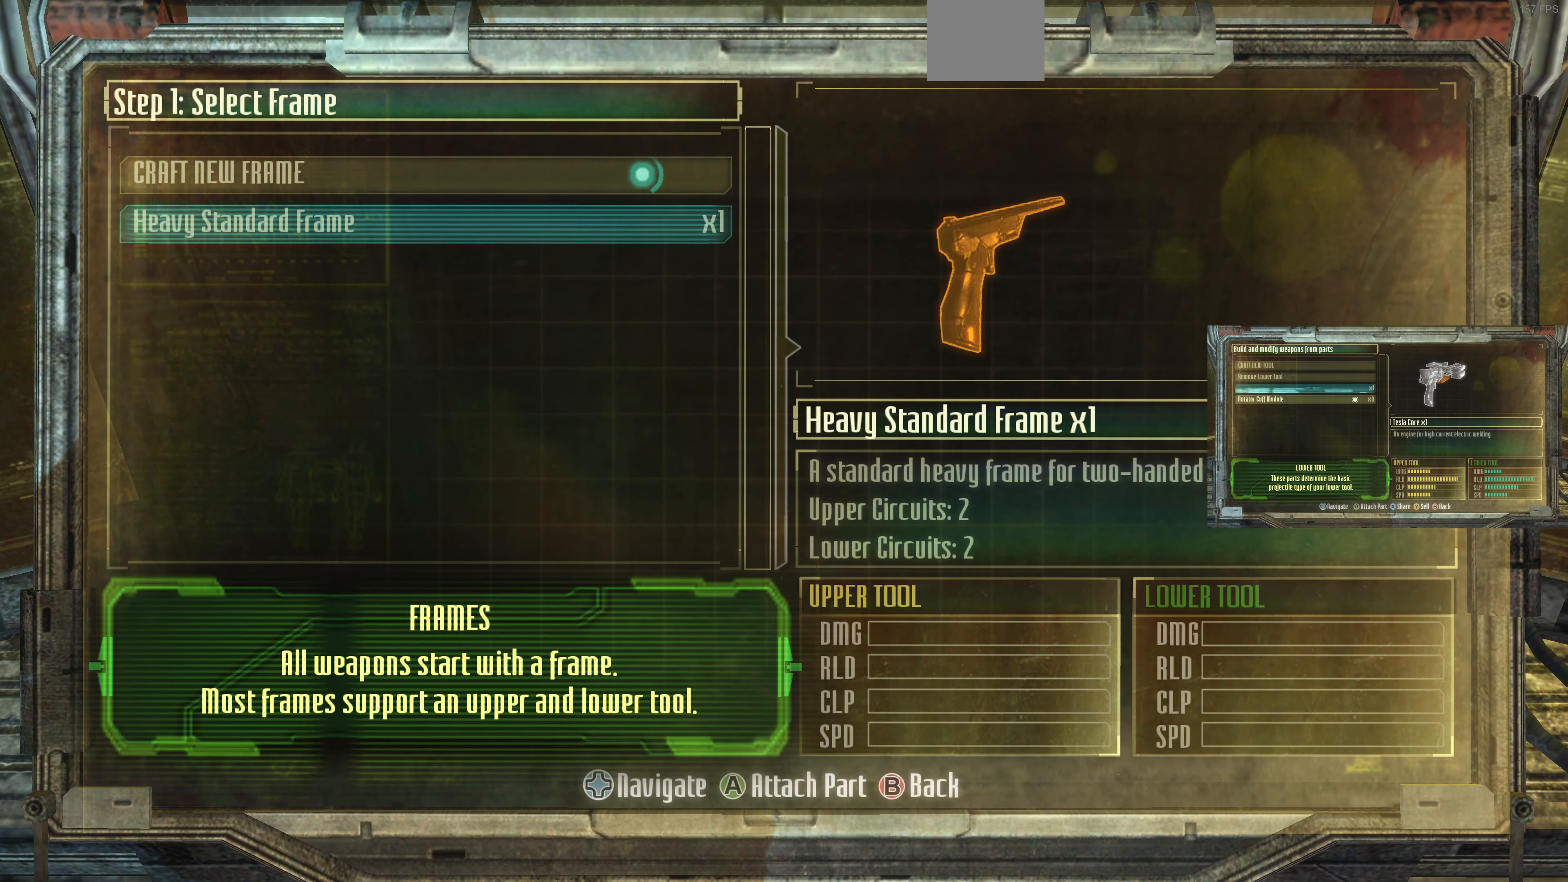
{"buttons": [], "left_stick": "center", "right_stick": "center", "events": []}
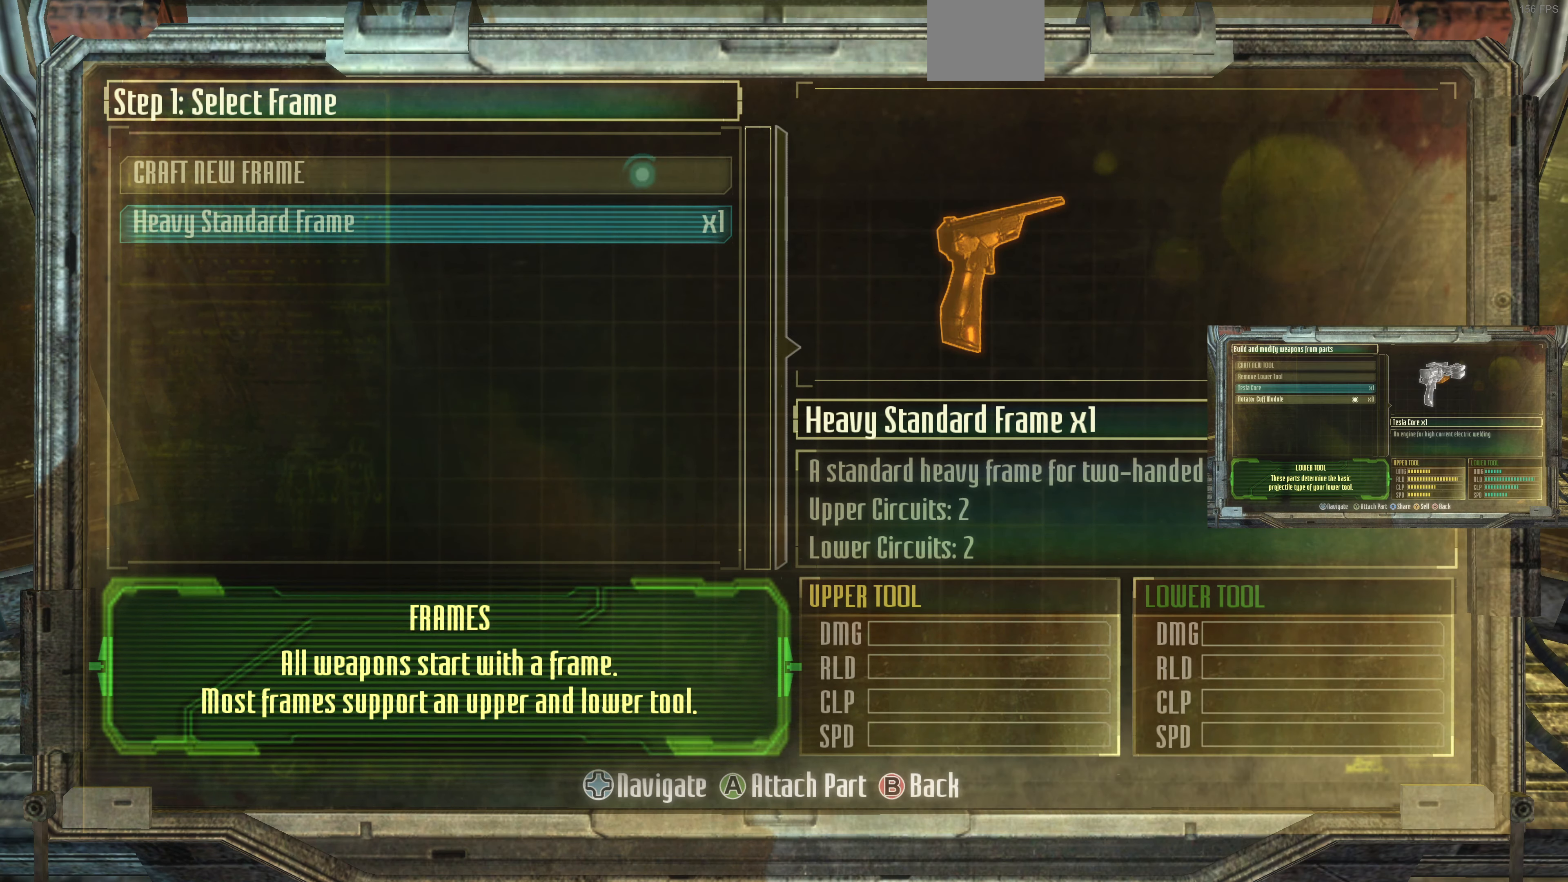
{"buttons": [], "left_stick": "center", "right_stick": "center", "events": [[200, "CIRCLE", "down"], [333, "CIRCLE", "up"]]}